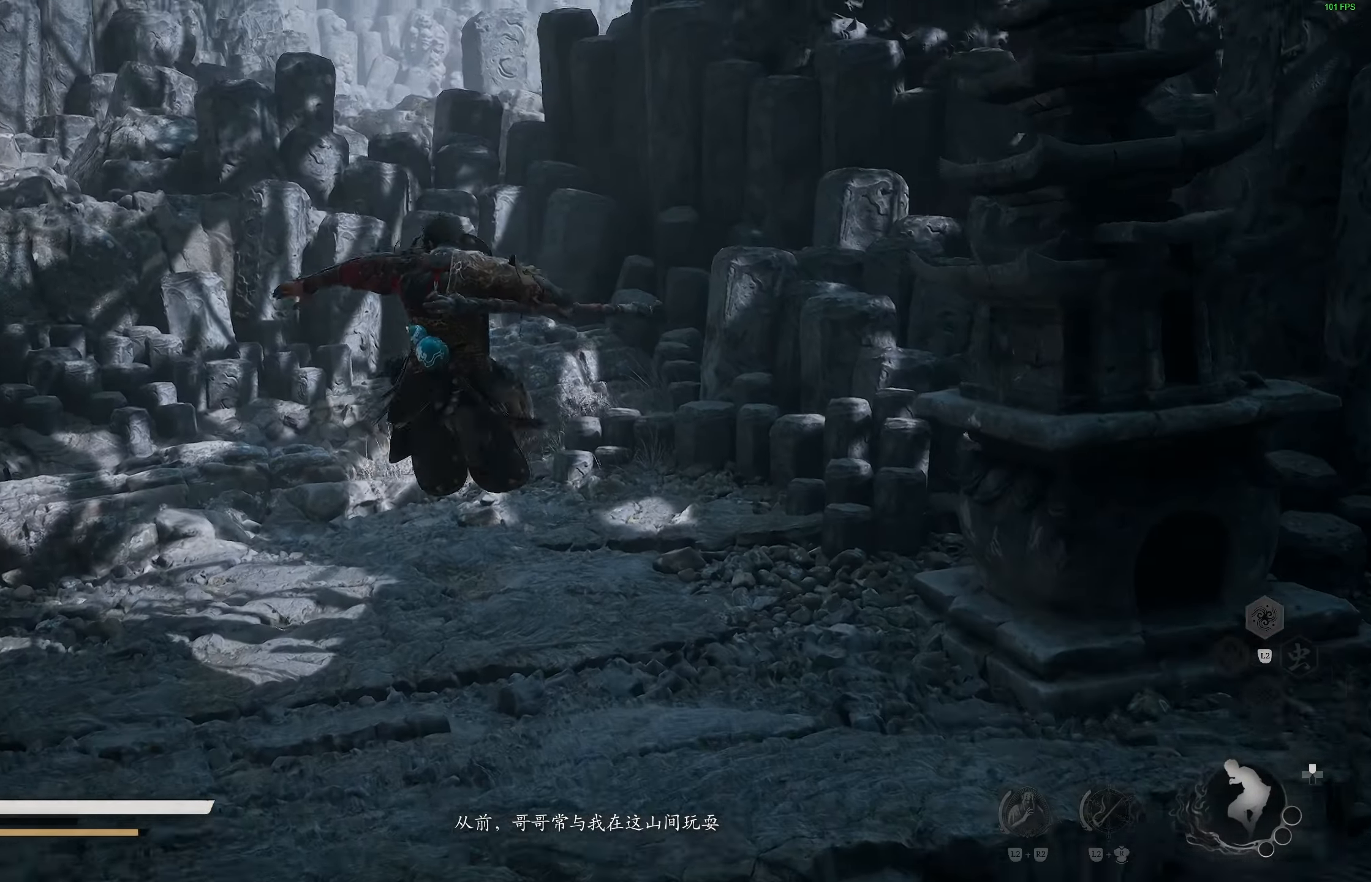
Gameplay with a controller (PlayStation layout); each line is a JSON object with the inputs held at the frame after it. "events" lists button and stick changes between this image and that frame as [ms after this image, input, new state], when the widget could be followed in between.
{"buttons": [], "left_stick": "up", "right_stick": "left", "events": [[33, "R3", "down"], [67, "right_stick", "up"], [133, "R3", "up"], [217, "right_stick", "center"], [433, "right_stick", "left"]]}
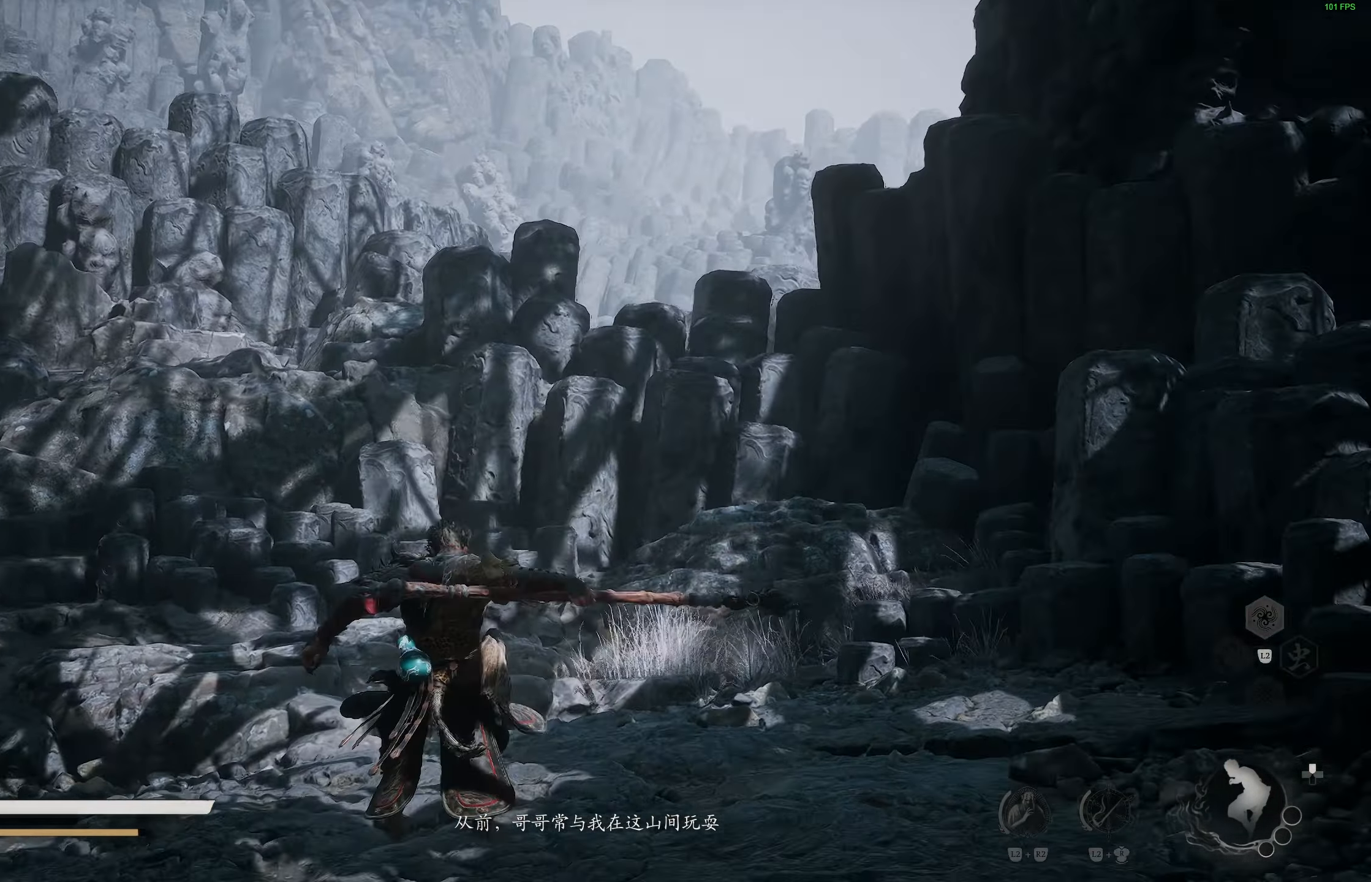
{"buttons": [], "left_stick": "up", "right_stick": "center", "events": [[133, "right_stick", "center"], [283, "R3", "down"], [383, "R3", "up"]]}
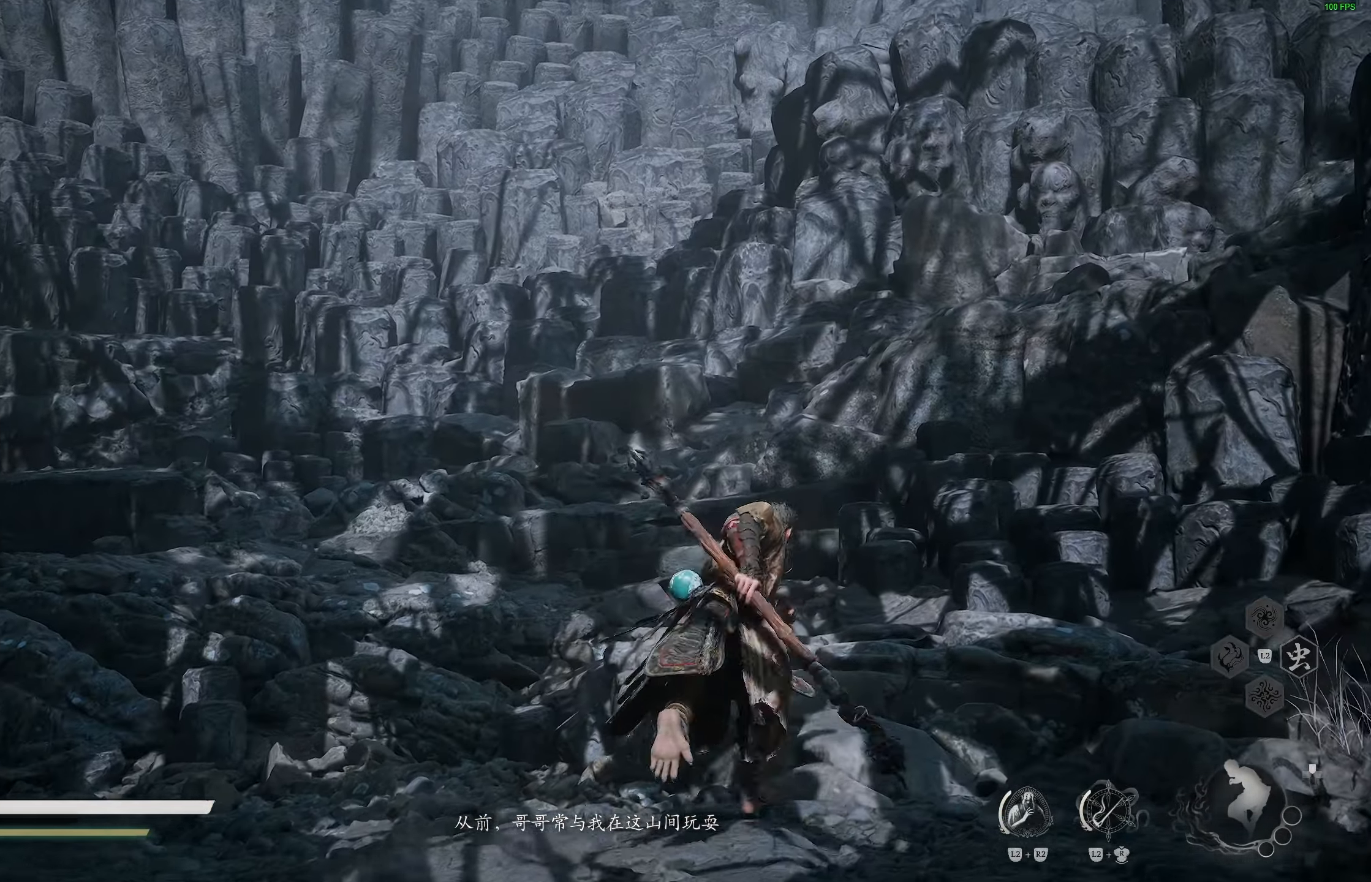
{"buttons": ["CROSS"], "left_stick": "up", "right_stick": "center", "events": [[417, "CROSS", "down"]]}
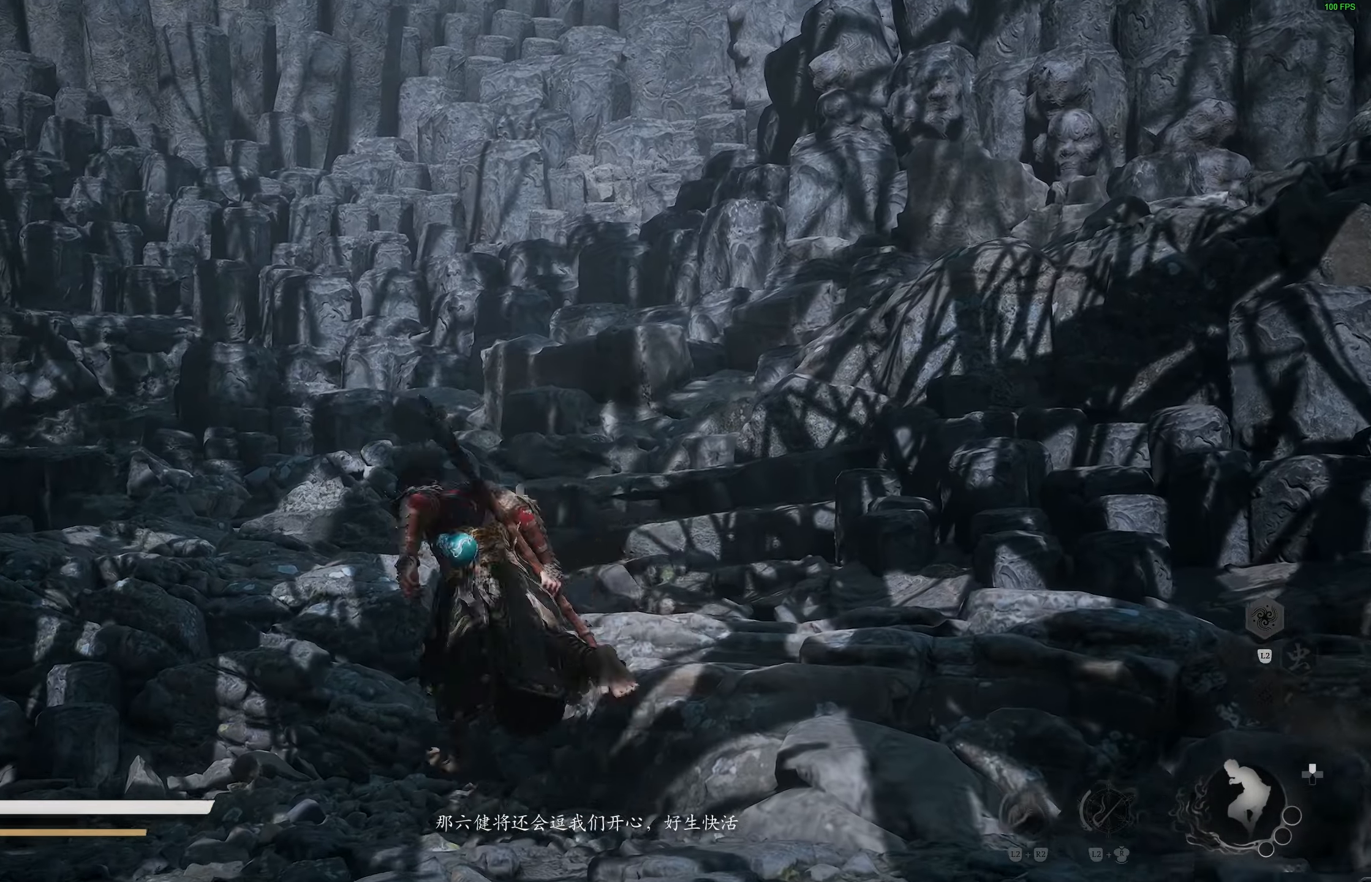
{"buttons": [], "left_stick": "up", "right_stick": "center", "events": [[267, "CROSS", "up"]]}
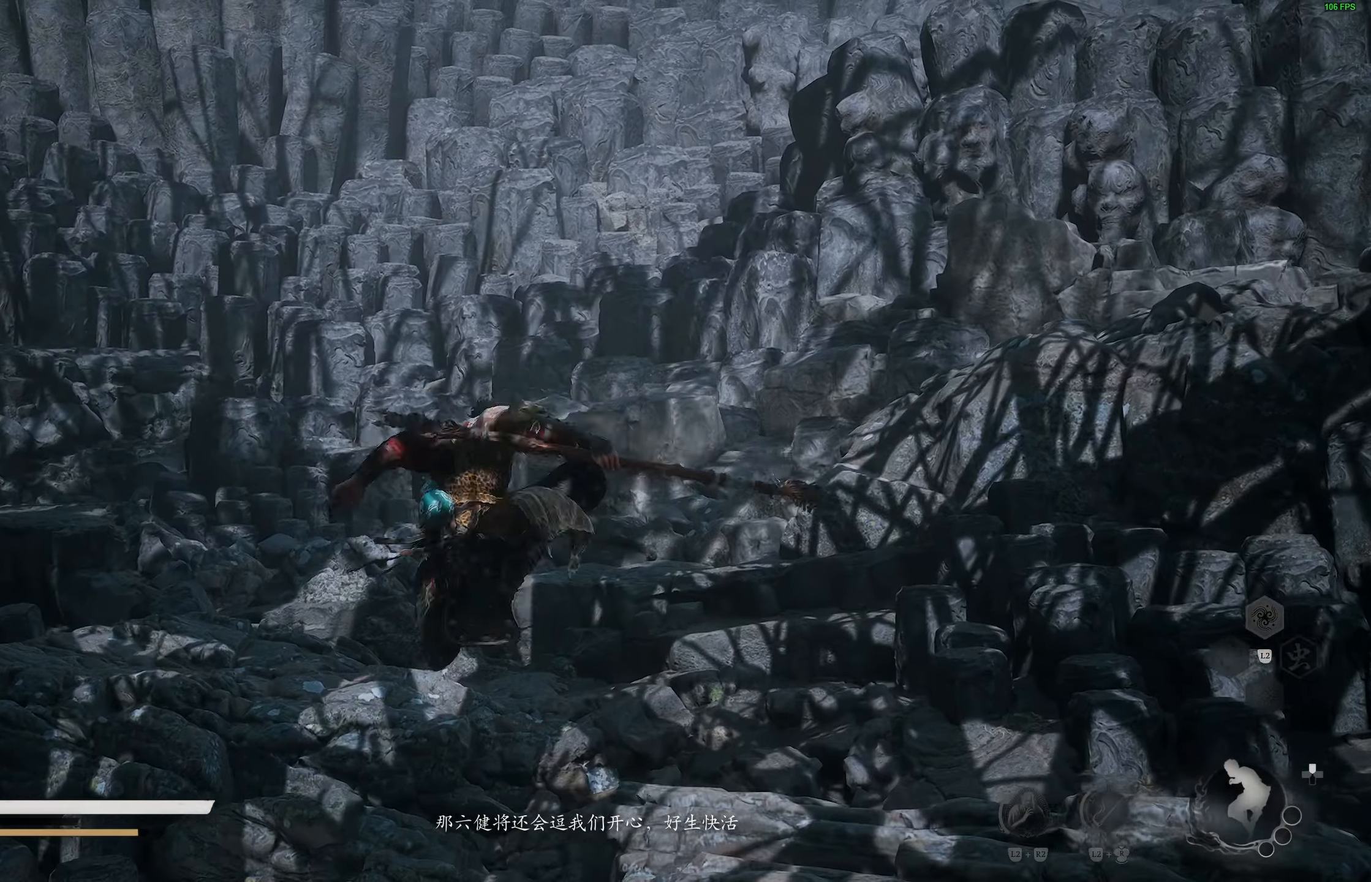
{"buttons": ["CROSS"], "left_stick": "up", "right_stick": "center", "events": [[83, "right_stick", "right"], [233, "right_stick", "center"], [400, "CROSS", "down"]]}
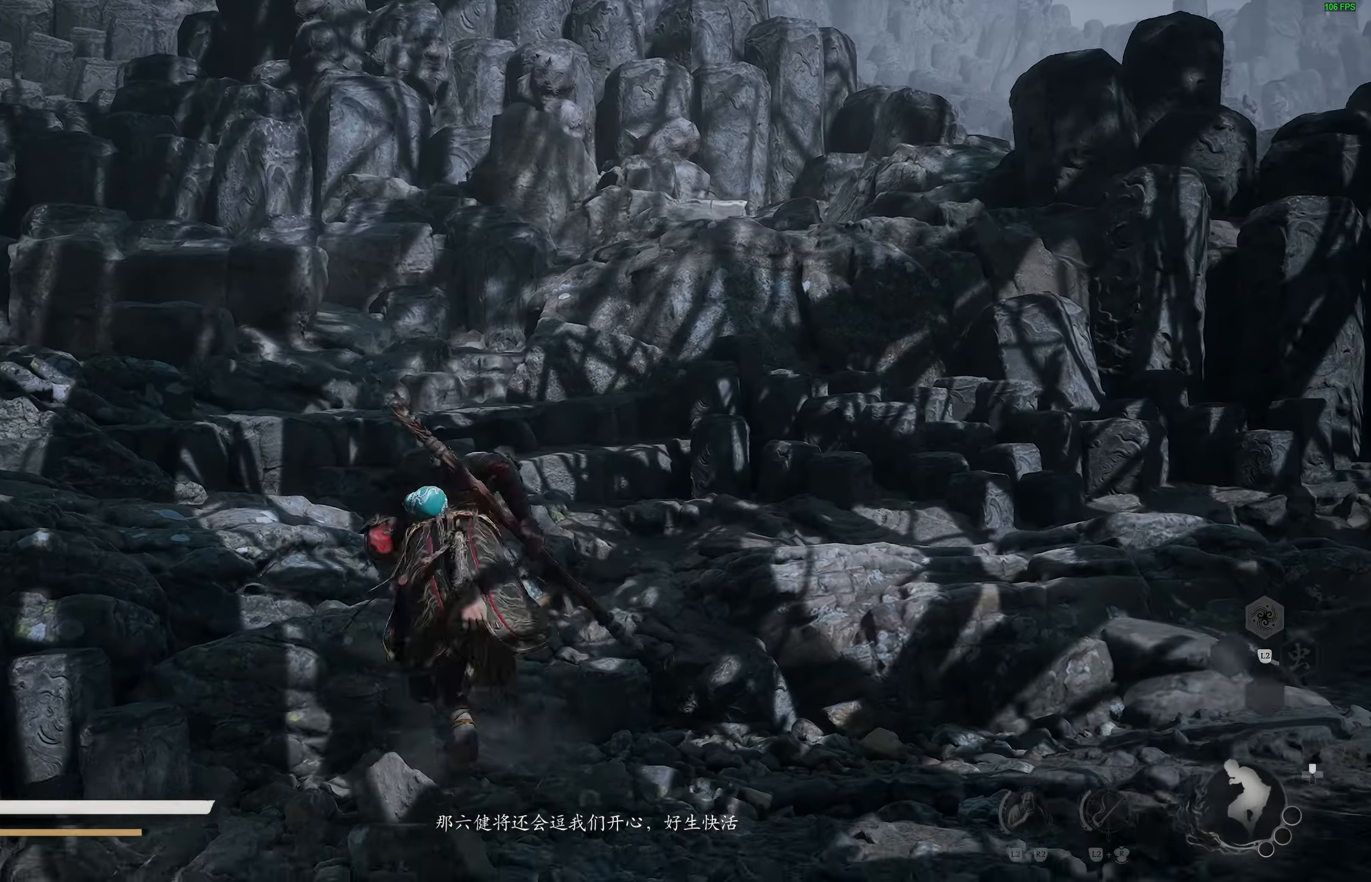
{"buttons": [], "left_stick": "up", "right_stick": "center", "events": [[117, "CROSS", "up"], [317, "R3", "down"], [450, "R3", "up"]]}
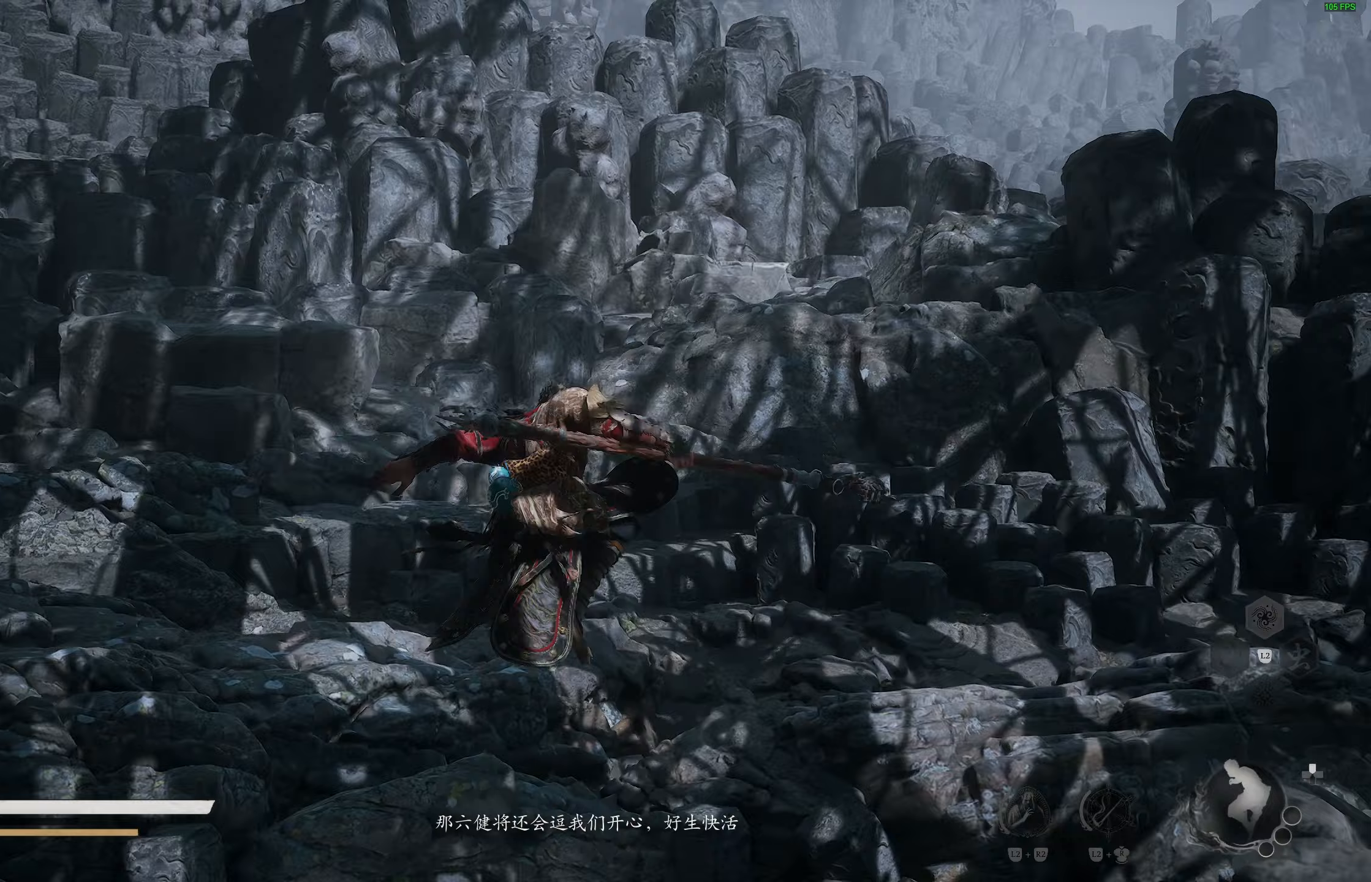
{"buttons": [], "left_stick": "up", "right_stick": "center", "events": [[17, "right_stick", "left"], [267, "right_stick", "center"]]}
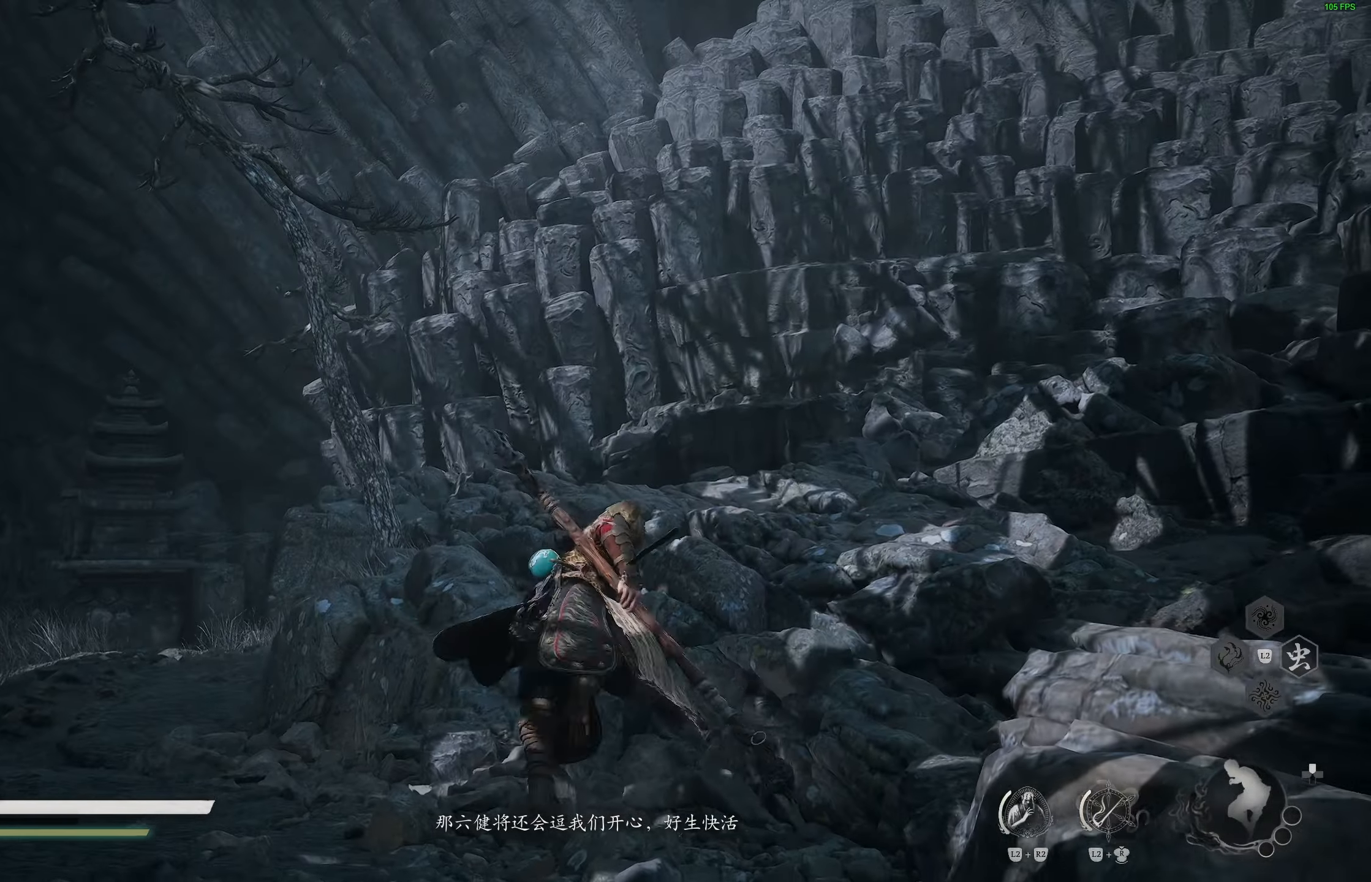
{"buttons": [], "left_stick": "up", "right_stick": "center", "events": [[33, "CROSS", "down"], [233, "CROSS", "up"], [350, "R3", "down"], [483, "R3", "up"]]}
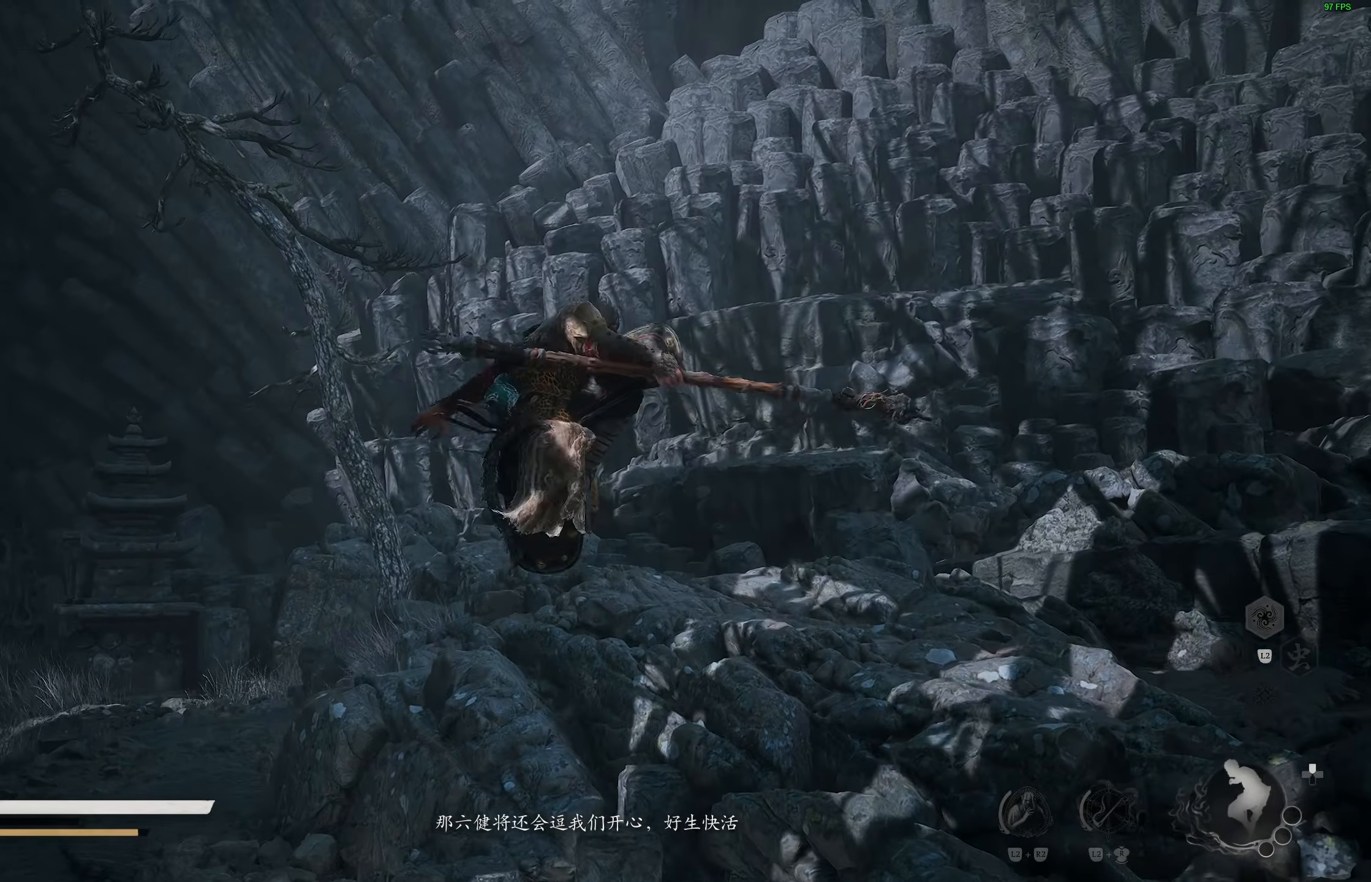
{"buttons": [], "left_stick": "up", "right_stick": "center", "events": [[300, "right_stick", "down-left"], [450, "right_stick", "center"]]}
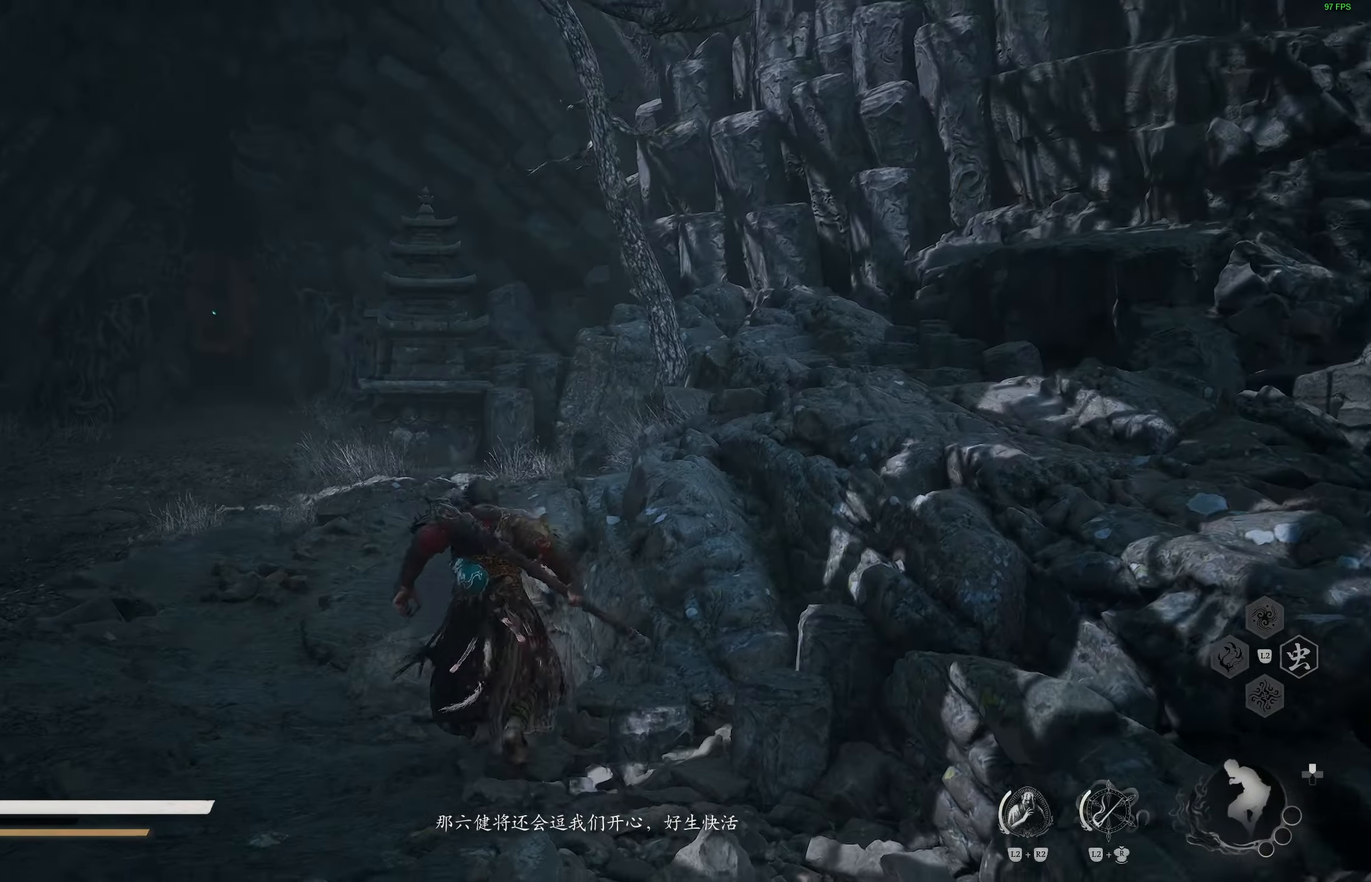
{"buttons": [], "left_stick": "up", "right_stick": "center", "events": [[283, "right_stick", "right"], [450, "right_stick", "center"]]}
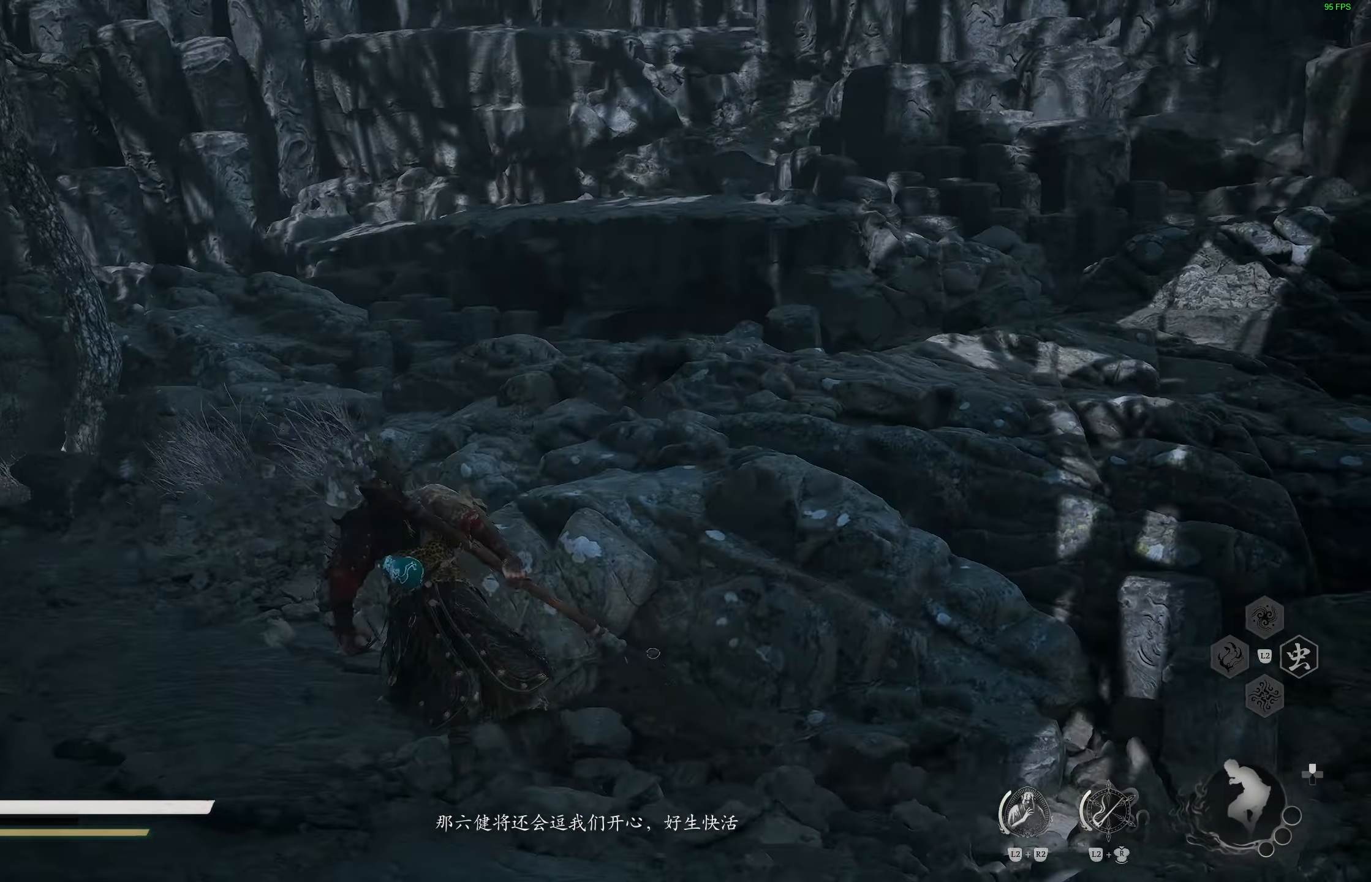
{"buttons": [], "left_stick": "up", "right_stick": "up", "events": [[167, "R3", "down"], [267, "R3", "up"], [267, "right_stick", "up"]]}
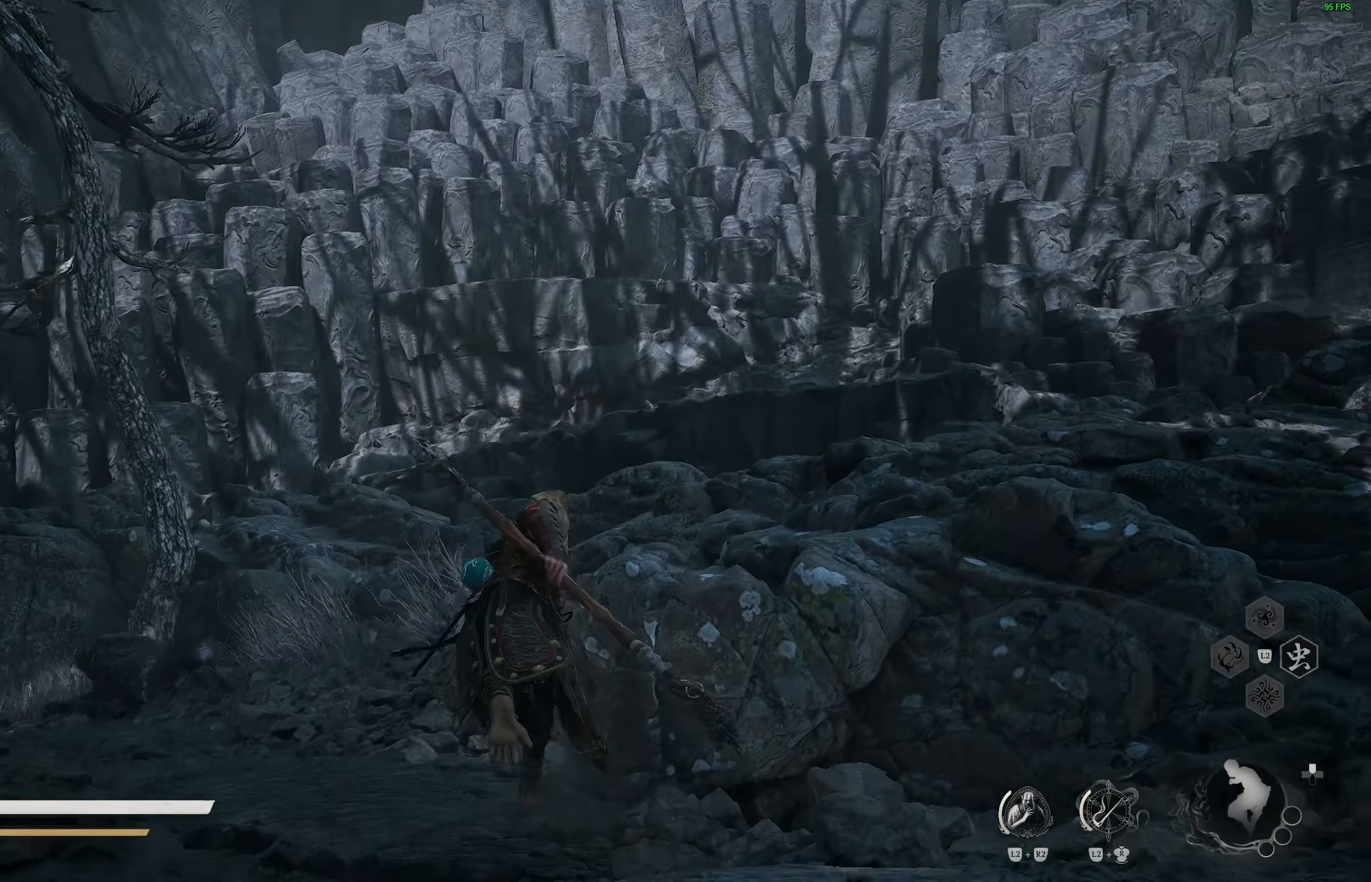
{"buttons": [], "left_stick": "up", "right_stick": "center", "events": [[17, "right_stick", "center"], [183, "right_stick", "left"], [283, "right_stick", "down-left"], [383, "right_stick", "center"]]}
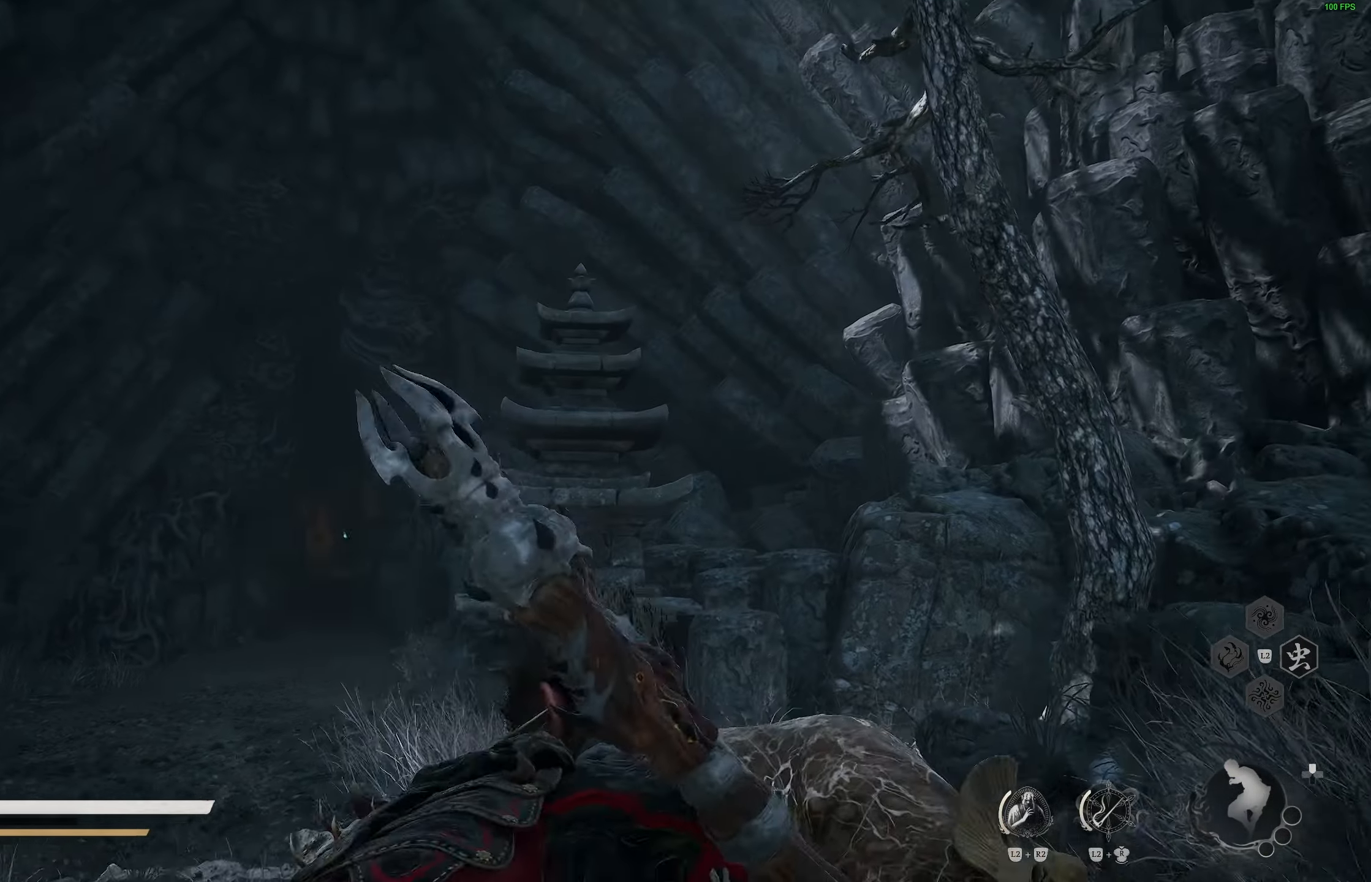
{"buttons": [], "left_stick": "up", "right_stick": "center", "events": [[33, "R3", "down"], [167, "R3", "up"], [317, "right_stick", "down-left"], [500, "right_stick", "center"]]}
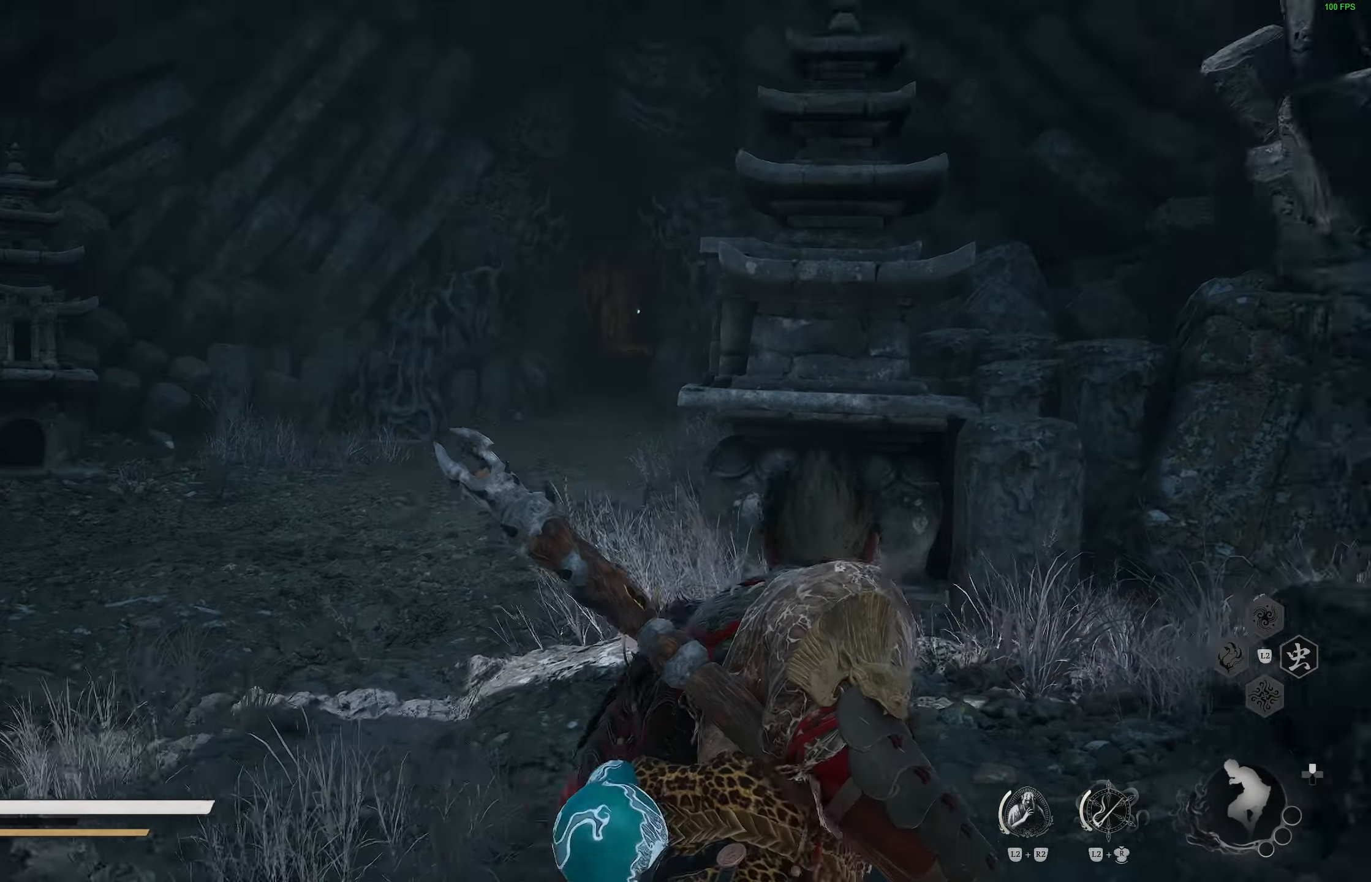
{"buttons": [], "left_stick": "up", "right_stick": "center", "events": []}
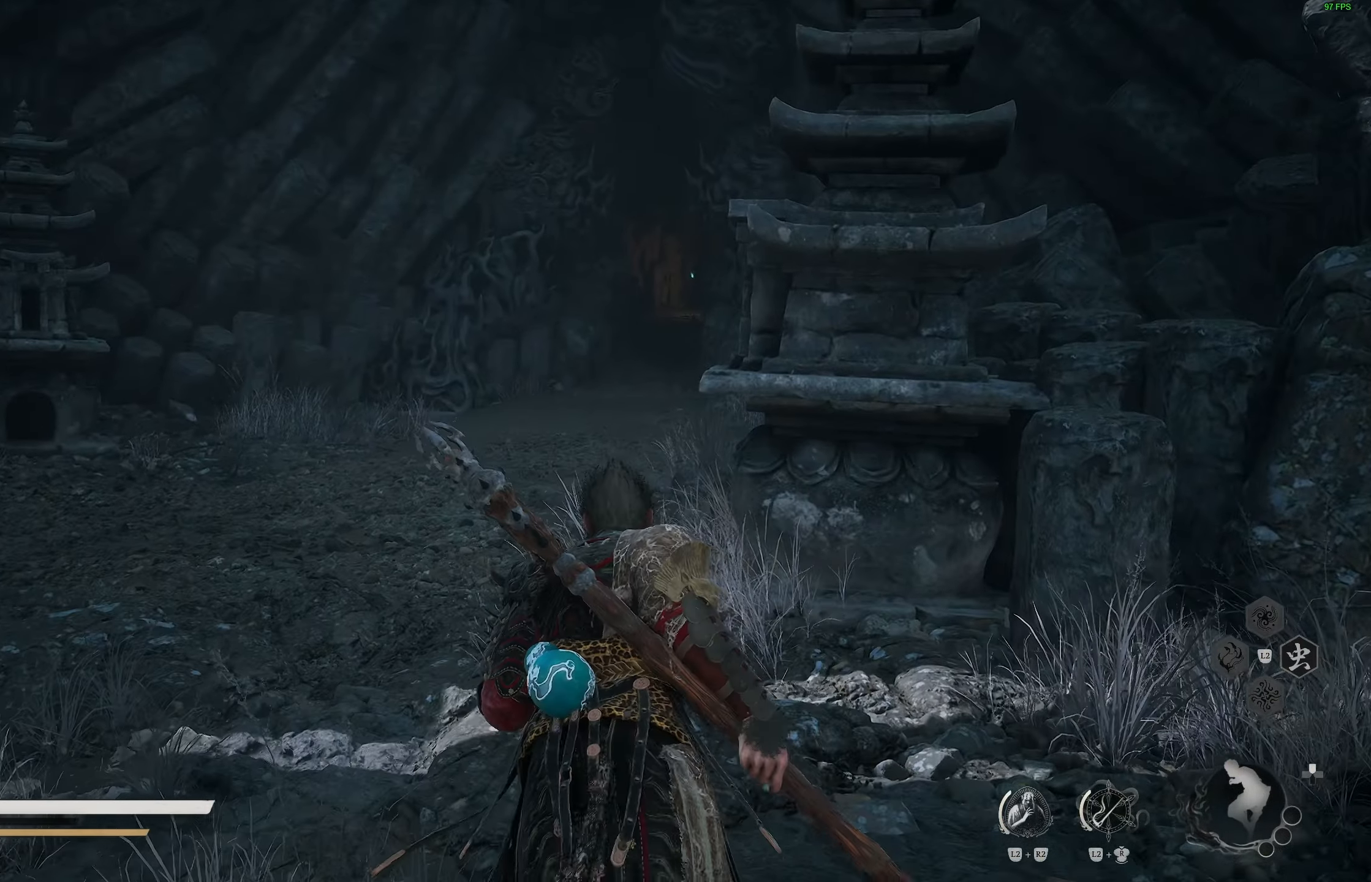
{"buttons": [], "left_stick": "up", "right_stick": "center", "events": [[117, "R3", "down"], [233, "R3", "up"], [233, "right_stick", "left"], [467, "right_stick", "center"]]}
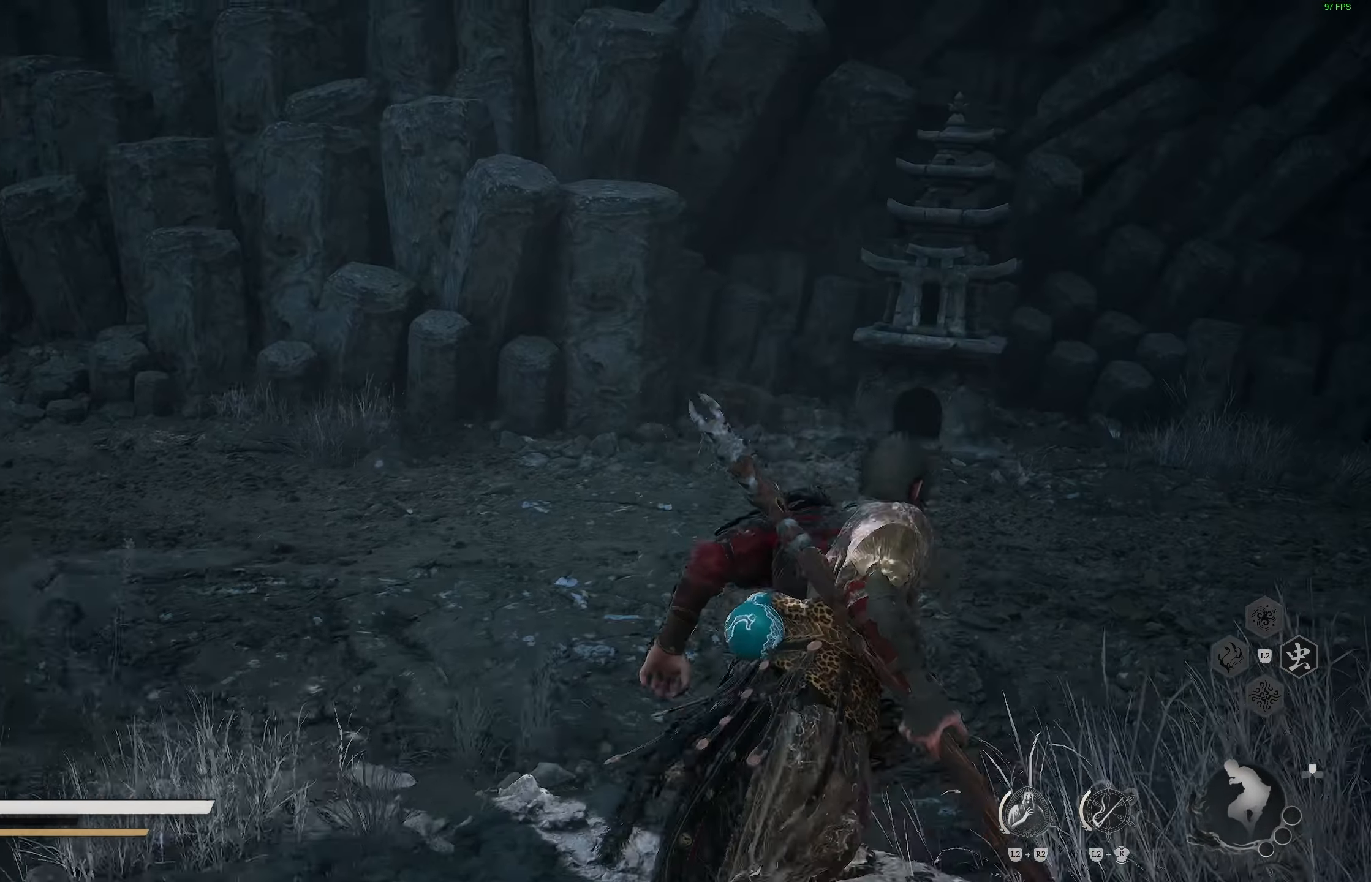
{"buttons": [], "left_stick": "up", "right_stick": "right", "events": [[100, "R3", "down"], [233, "R3", "up"], [433, "right_stick", "right"]]}
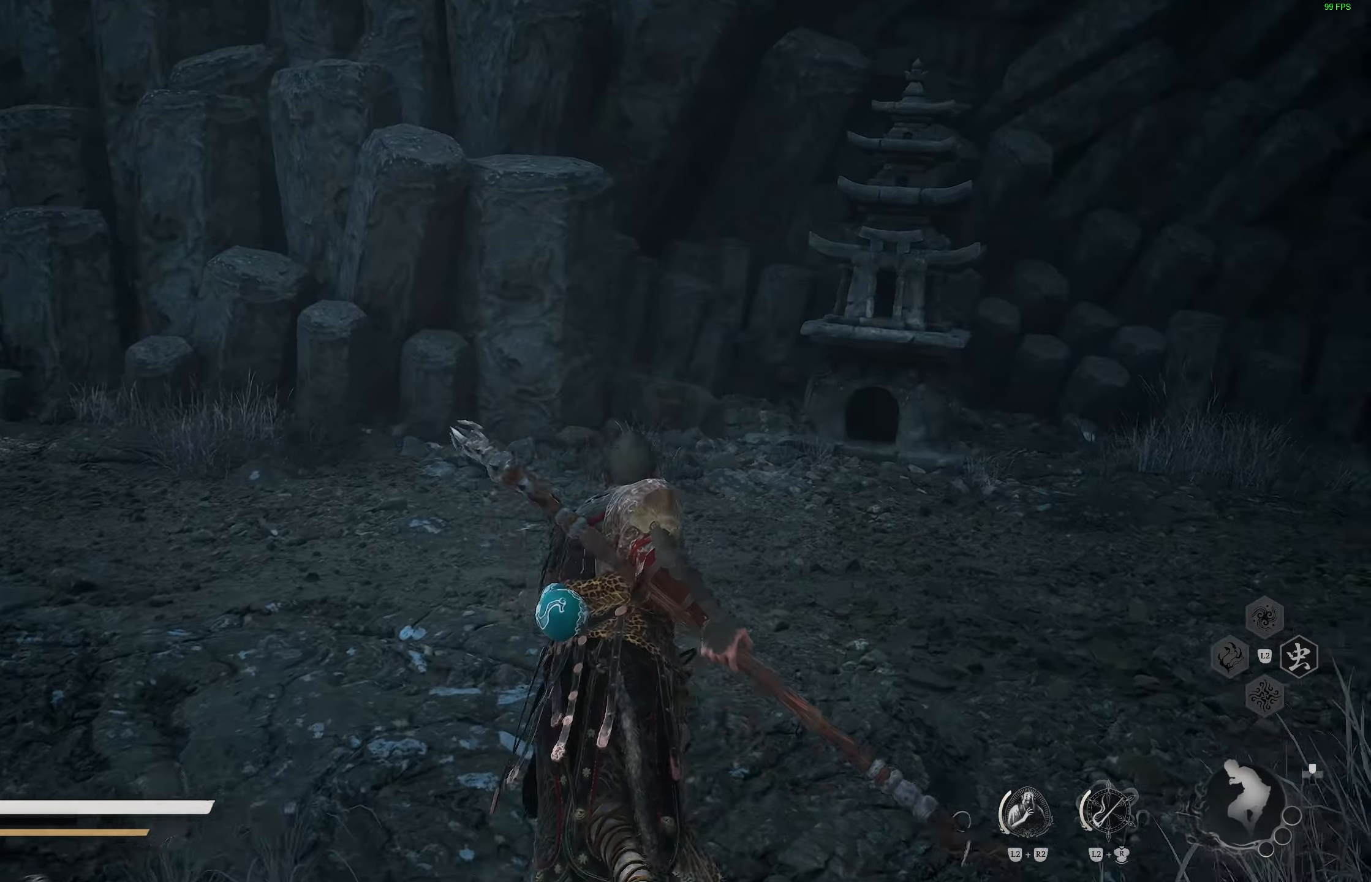
{"buttons": [], "left_stick": "up", "right_stick": "right", "events": [[100, "right_stick", "center"], [483, "right_stick", "right"]]}
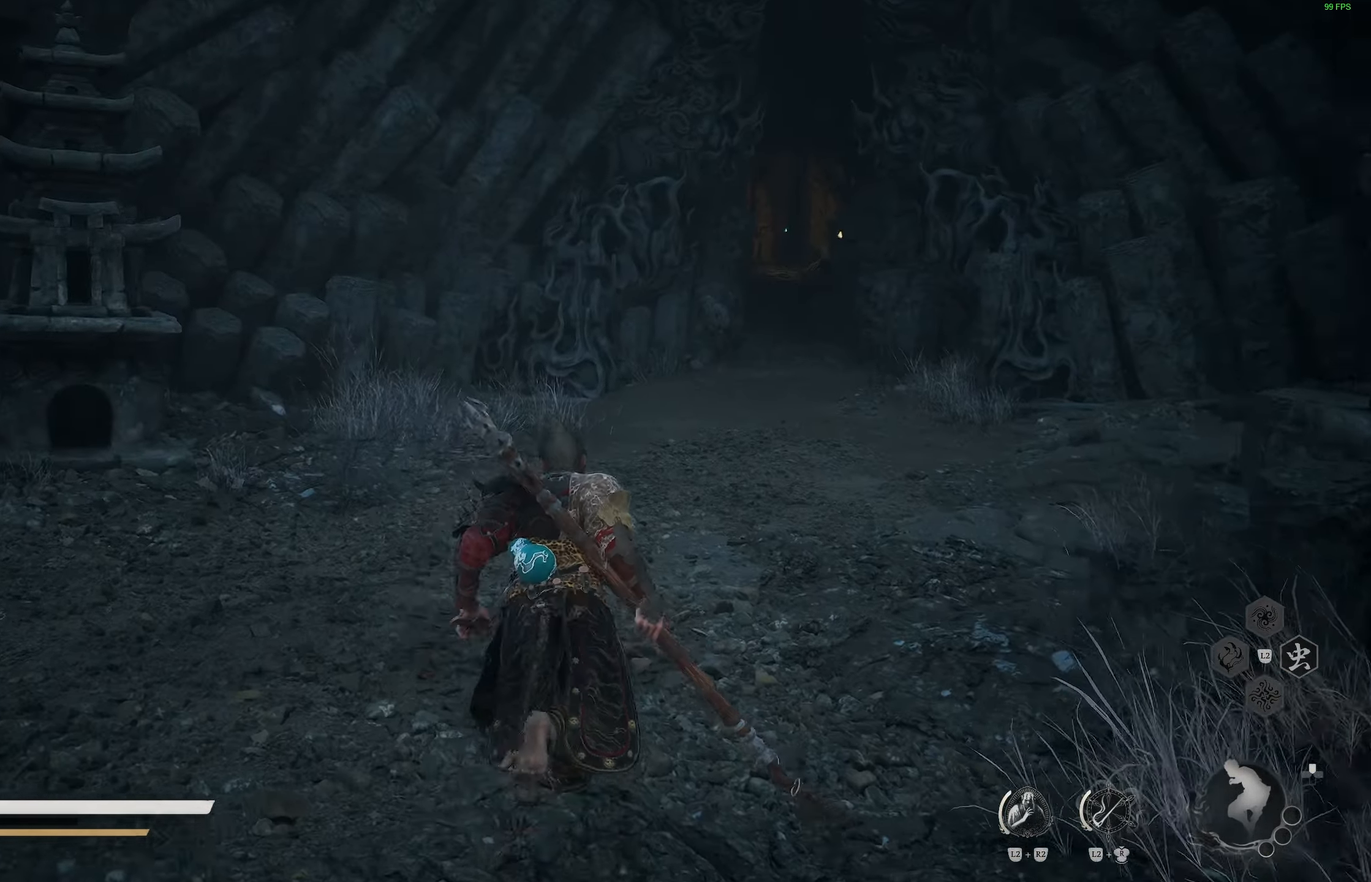
{"buttons": [], "left_stick": "up-left", "right_stick": "center", "events": [[100, "right_stick", "center"], [233, "left_stick", "up-left"], [350, "right_stick", "right"], [483, "right_stick", "center"]]}
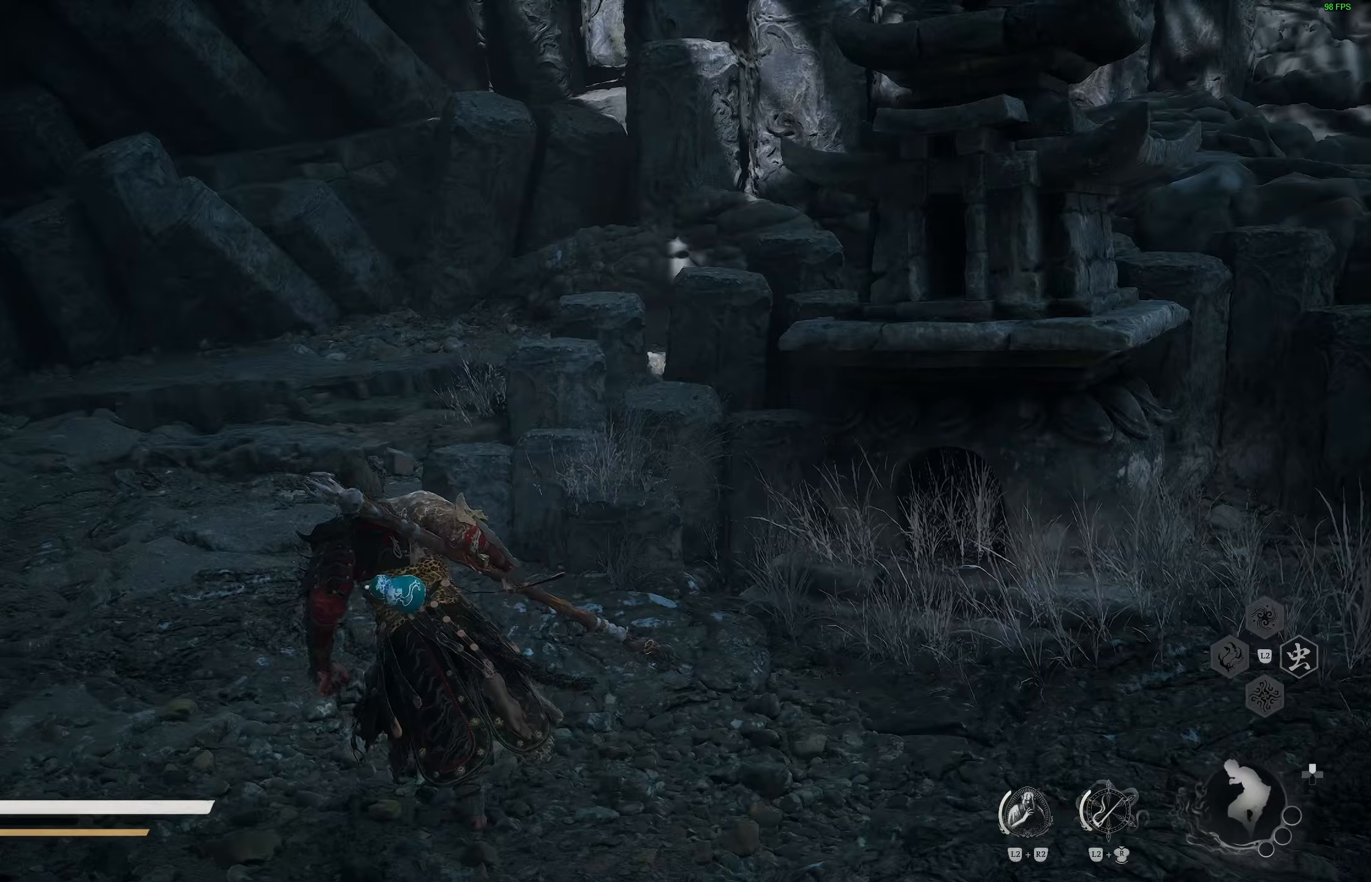
{"buttons": [], "left_stick": "up-left", "right_stick": "center", "events": [[200, "right_stick", "up"], [383, "right_stick", "center"]]}
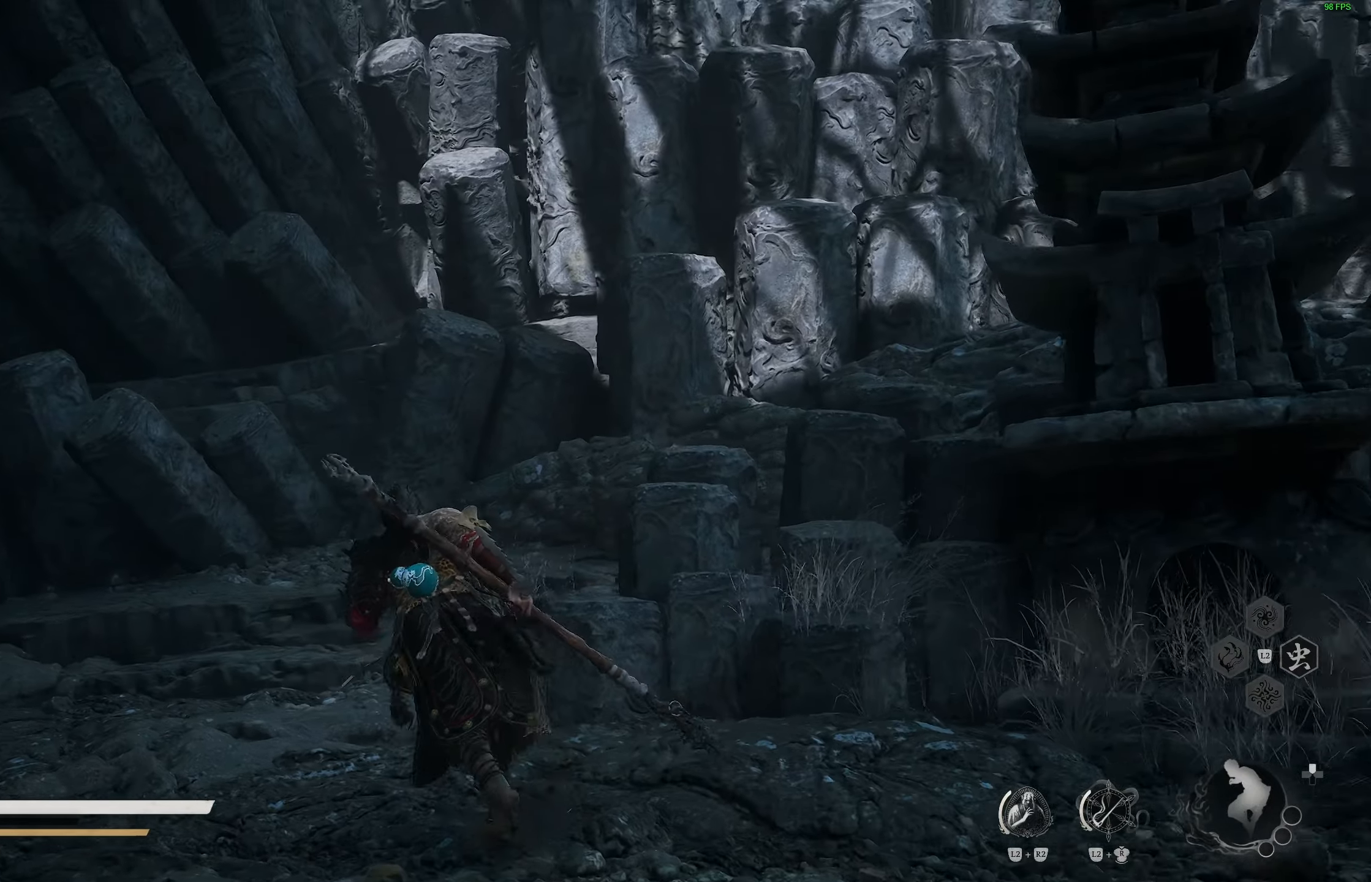
{"buttons": [], "left_stick": "up", "right_stick": "left", "events": [[283, "right_stick", "left"], [317, "left_stick", "up"]]}
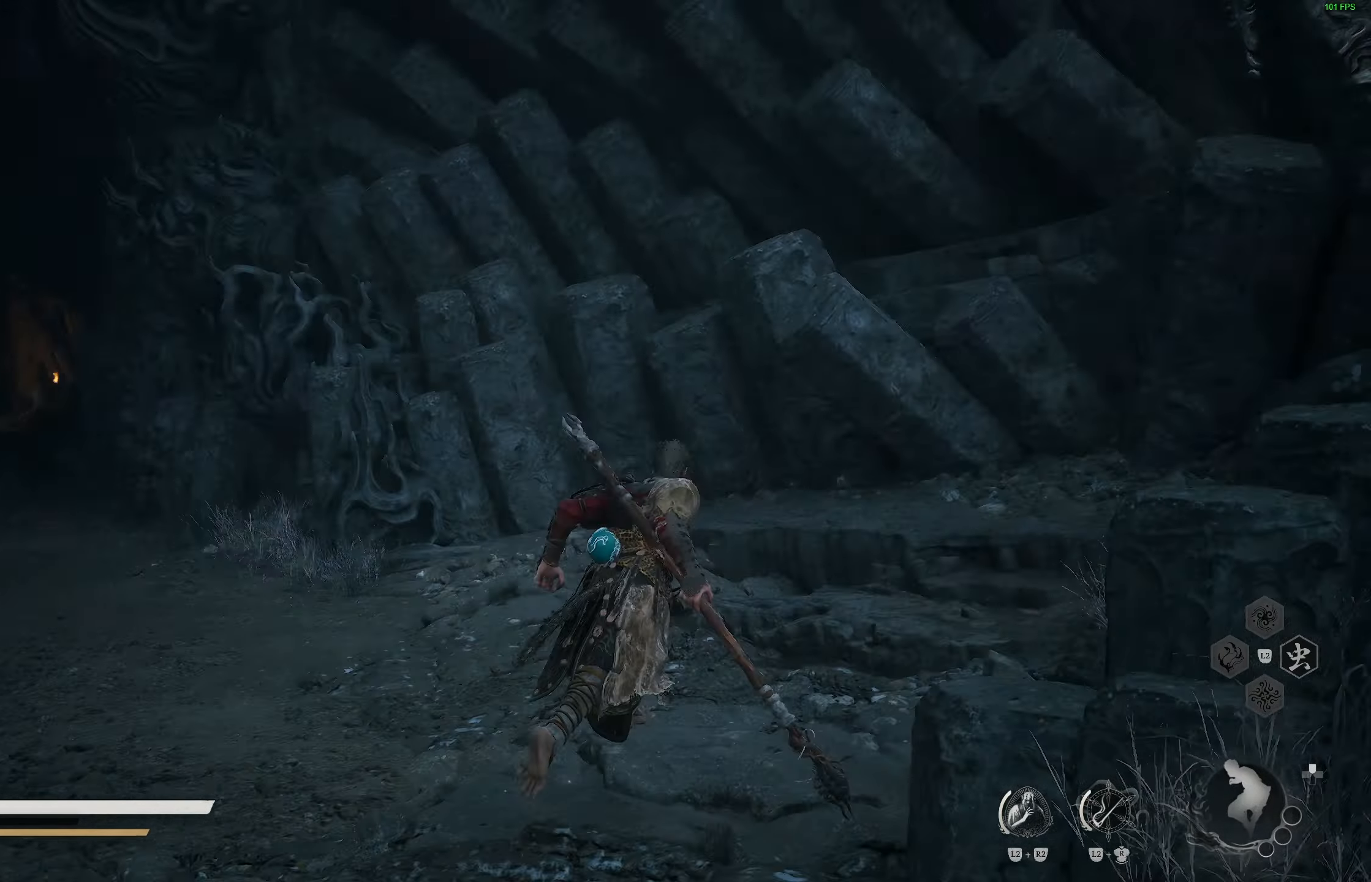
{"buttons": [], "left_stick": "center", "right_stick": "center", "events": [[17, "right_stick", "center"], [250, "right_stick", "left"], [417, "left_stick", "center"], [450, "right_stick", "center"]]}
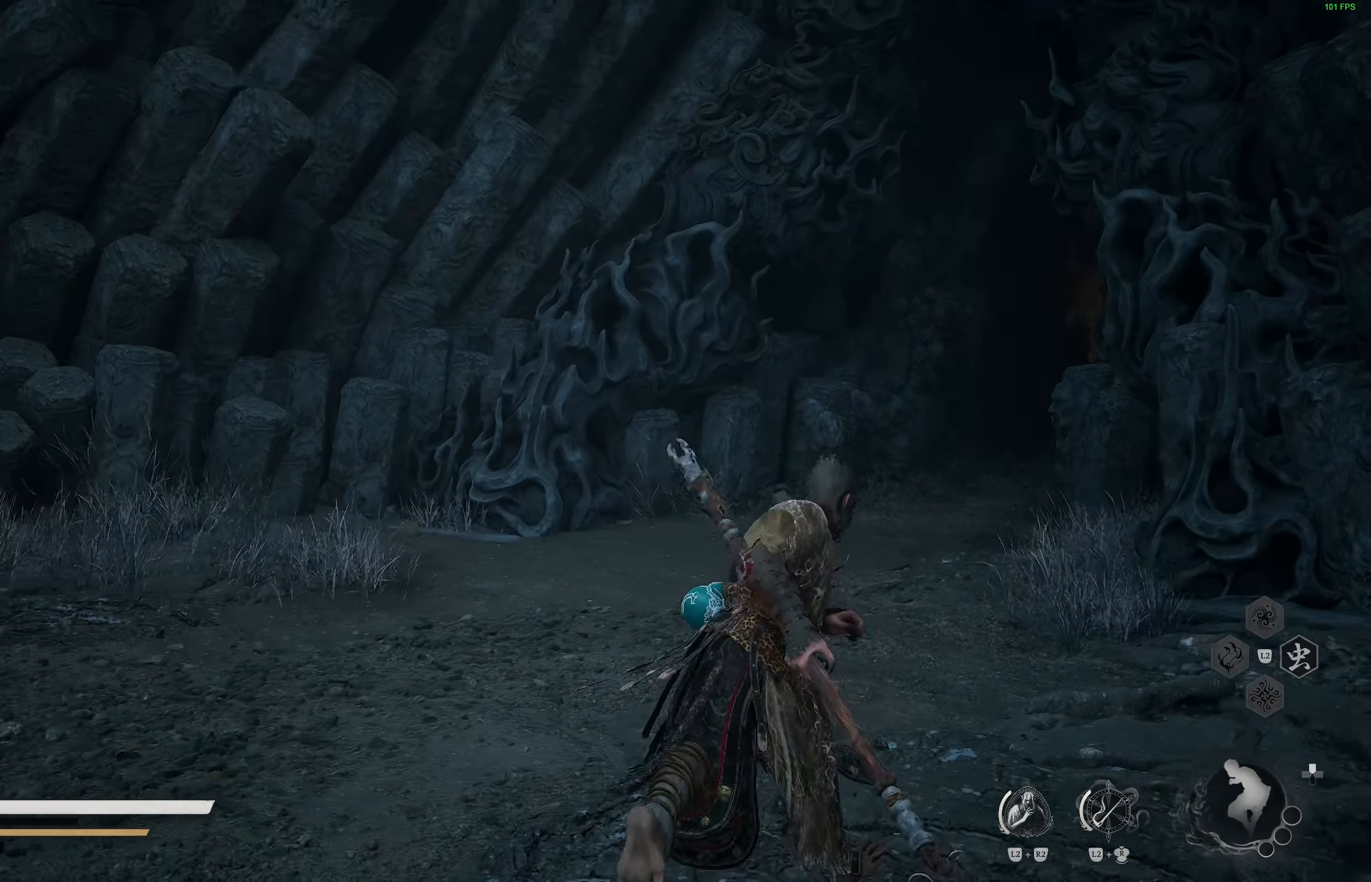
{"buttons": [], "left_stick": "up", "right_stick": "center", "events": [[133, "left_stick", "up"]]}
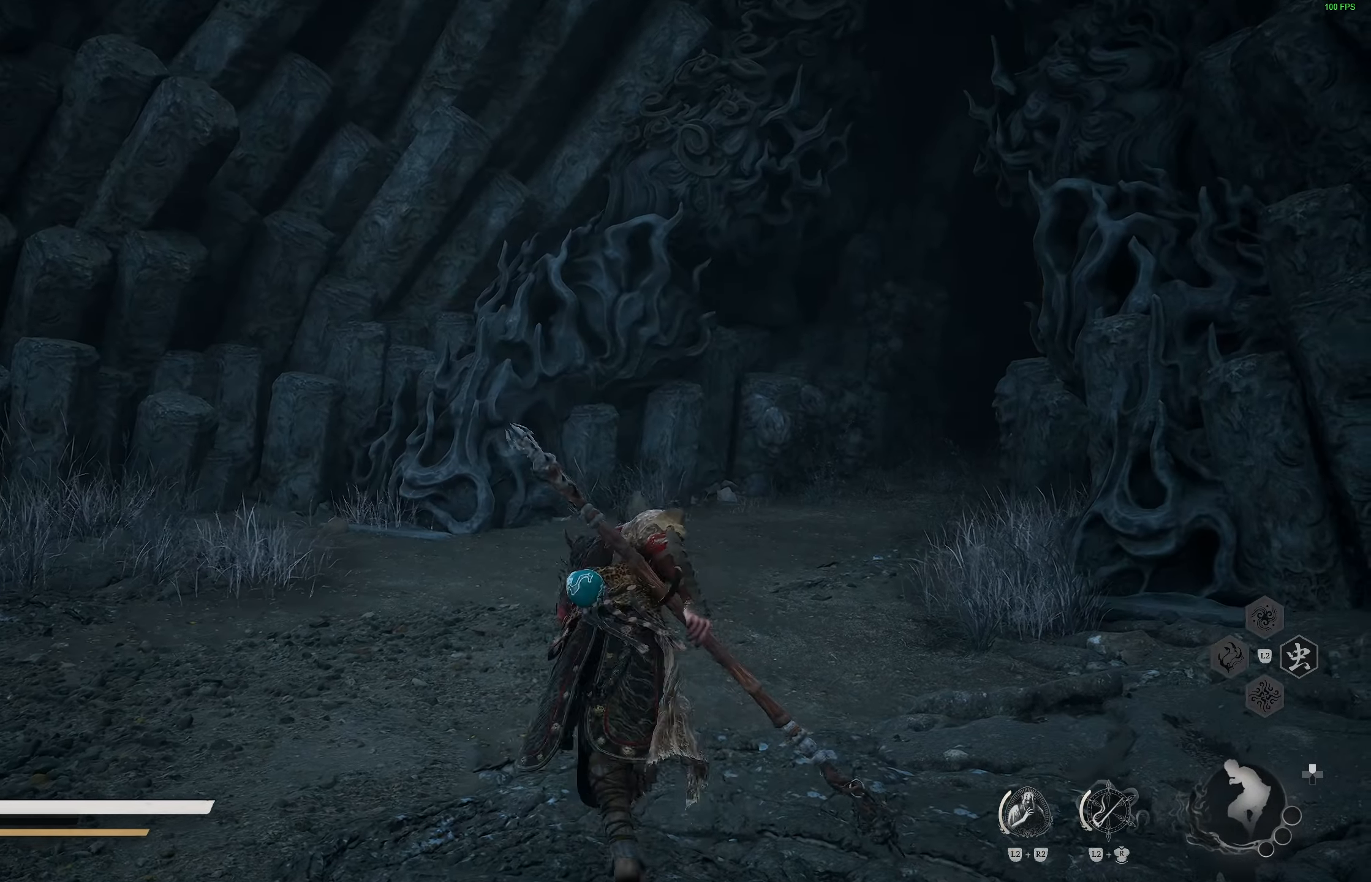
{"buttons": [], "left_stick": "up-left", "right_stick": "center", "events": [[50, "right_stick", "right"], [150, "left_stick", "up-left"], [217, "right_stick", "center"]]}
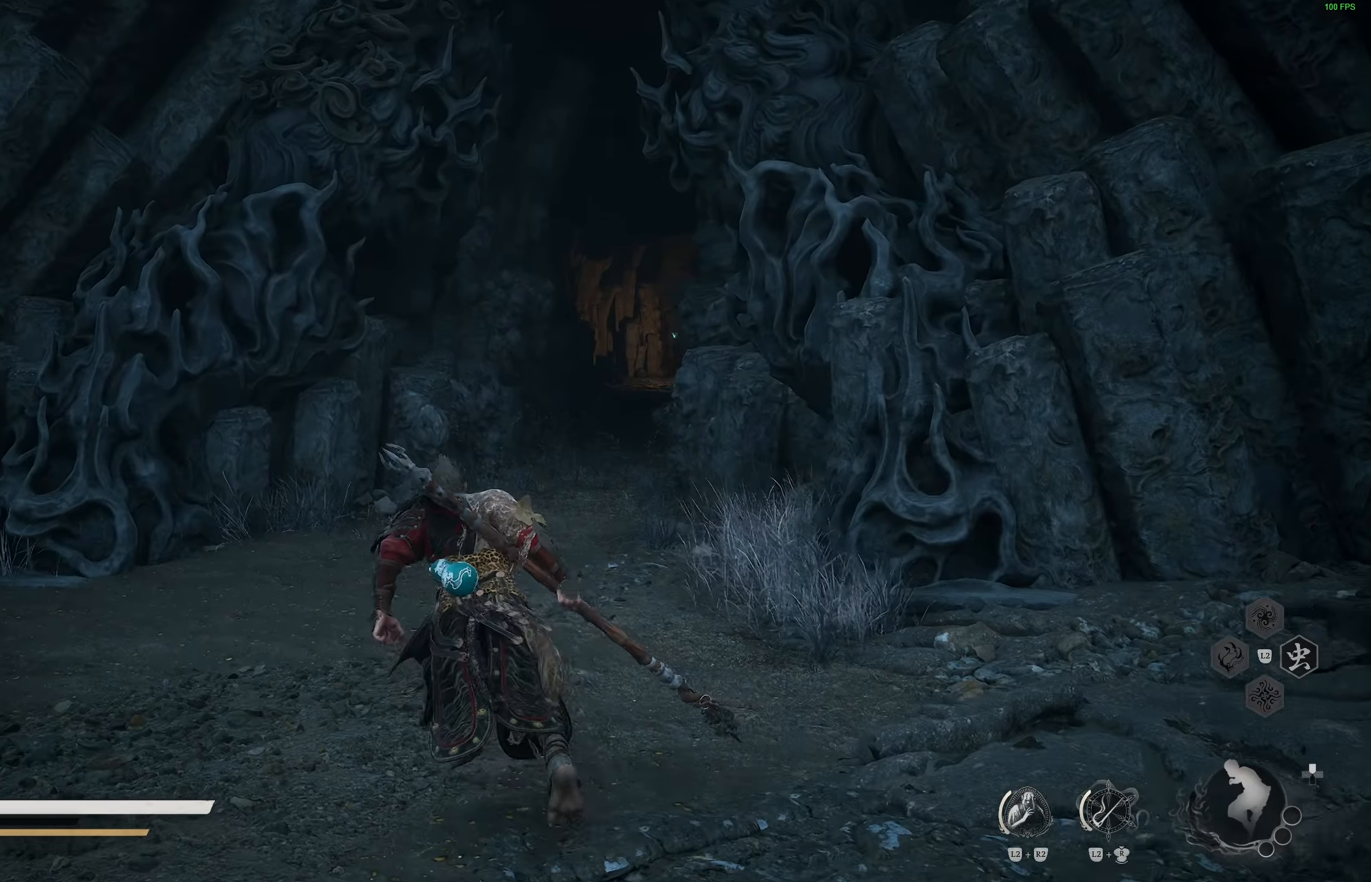
{"buttons": [], "left_stick": "up-left", "right_stick": "center", "events": [[367, "right_stick", "right"], [417, "right_stick", "center"]]}
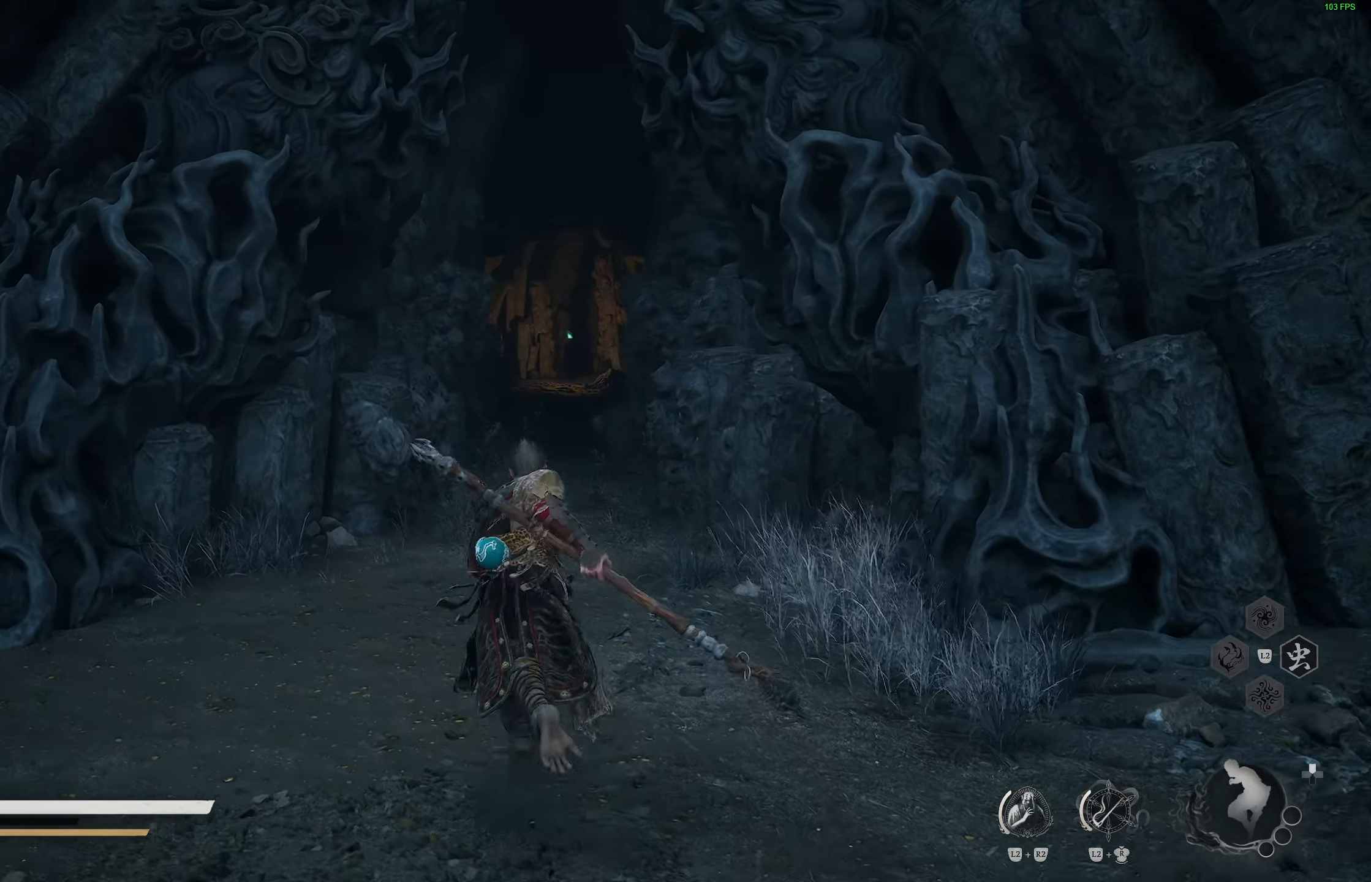
{"buttons": [], "left_stick": "up", "right_stick": "center", "events": [[50, "R3", "down"], [183, "R3", "up"], [283, "left_stick", "up"]]}
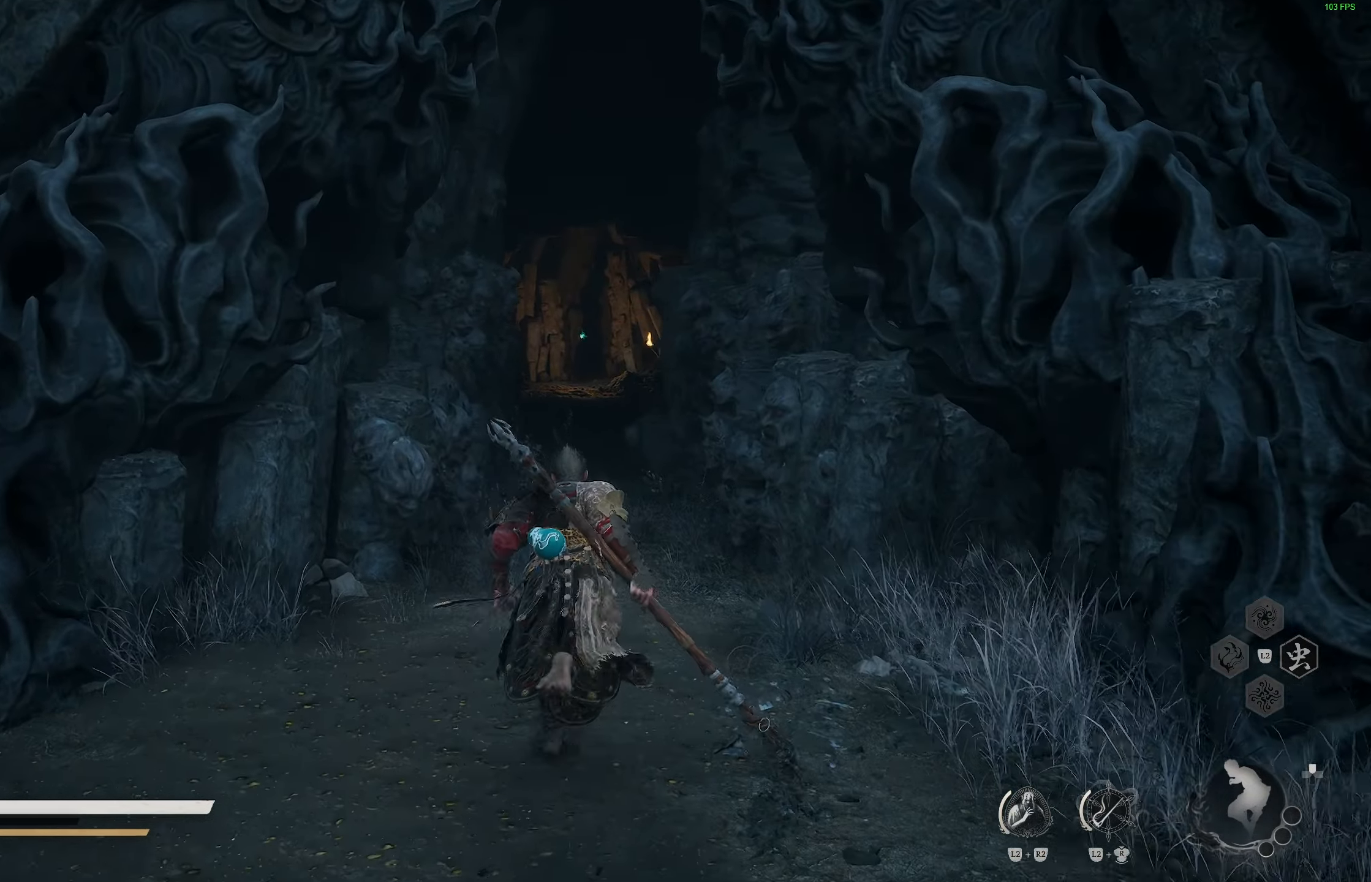
{"buttons": [], "left_stick": "up", "right_stick": "center", "events": [[33, "right_stick", "up"], [200, "right_stick", "center"]]}
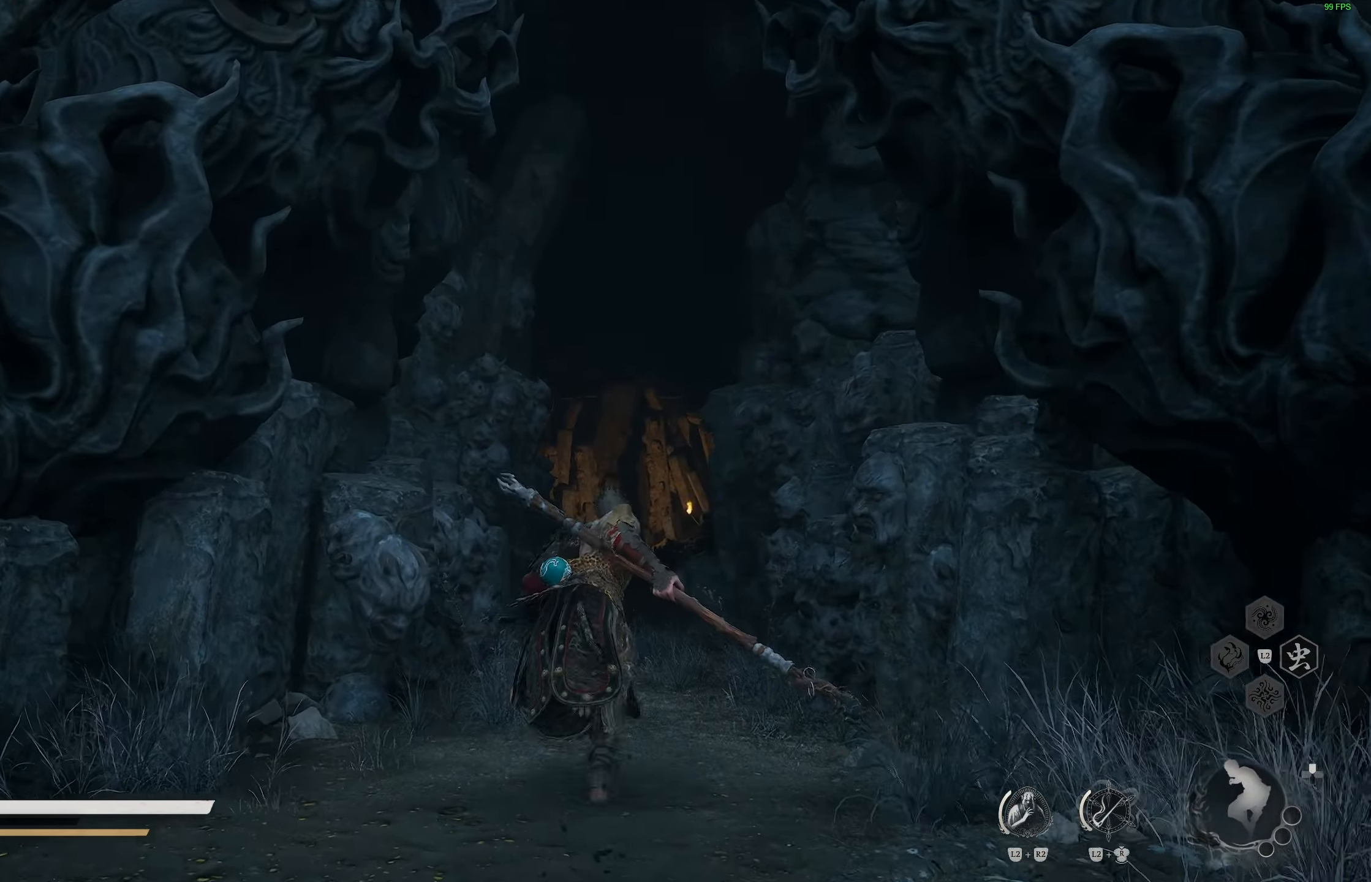
{"buttons": ["R3"], "left_stick": "up", "right_stick": "center", "events": [[50, "right_stick", "down"], [100, "L3", "down"], [200, "L3", "up"], [267, "right_stick", "center"], [450, "R3", "down"]]}
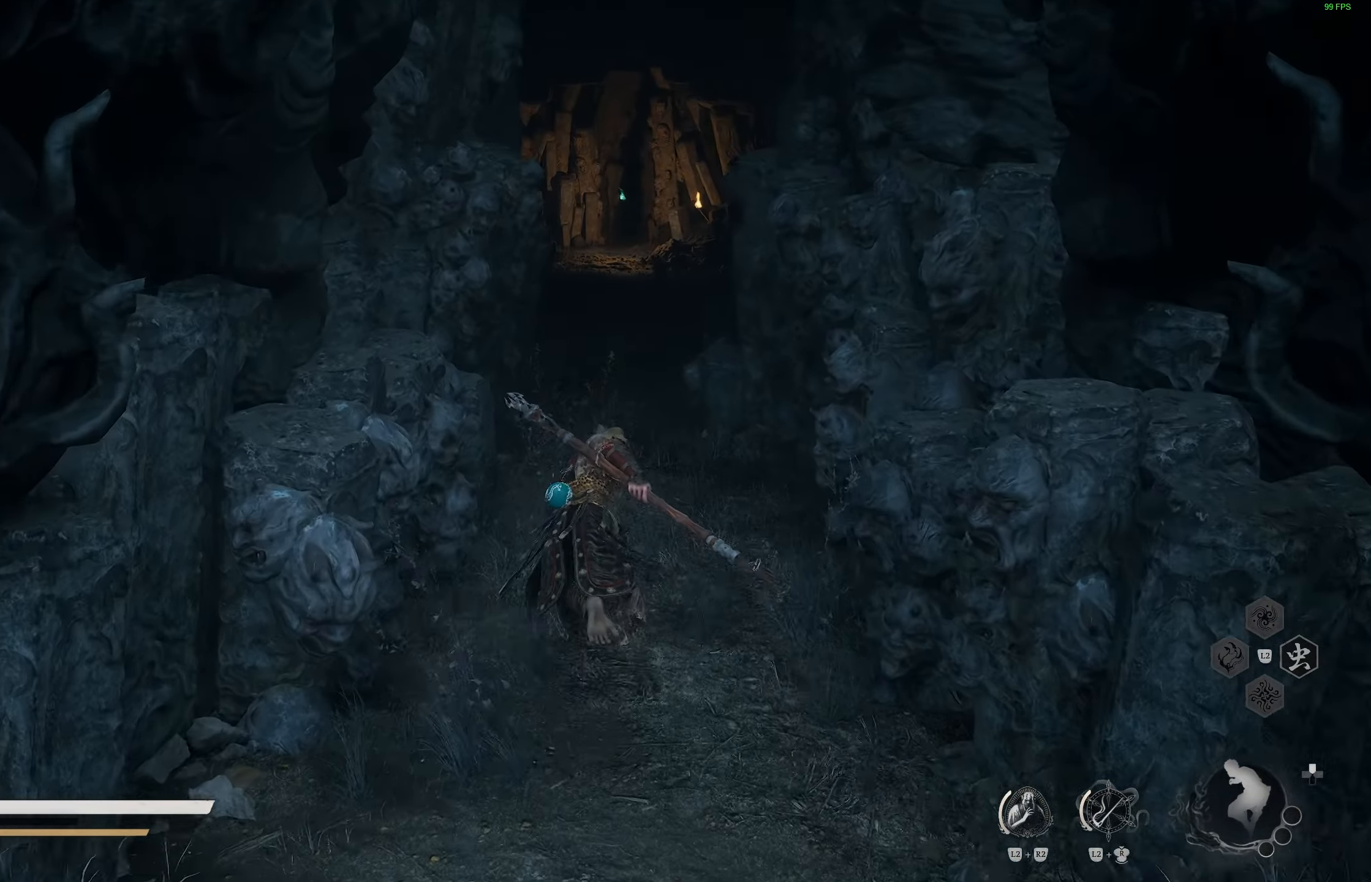
{"buttons": [], "left_stick": "up", "right_stick": "center", "events": [[100, "R3", "up"]]}
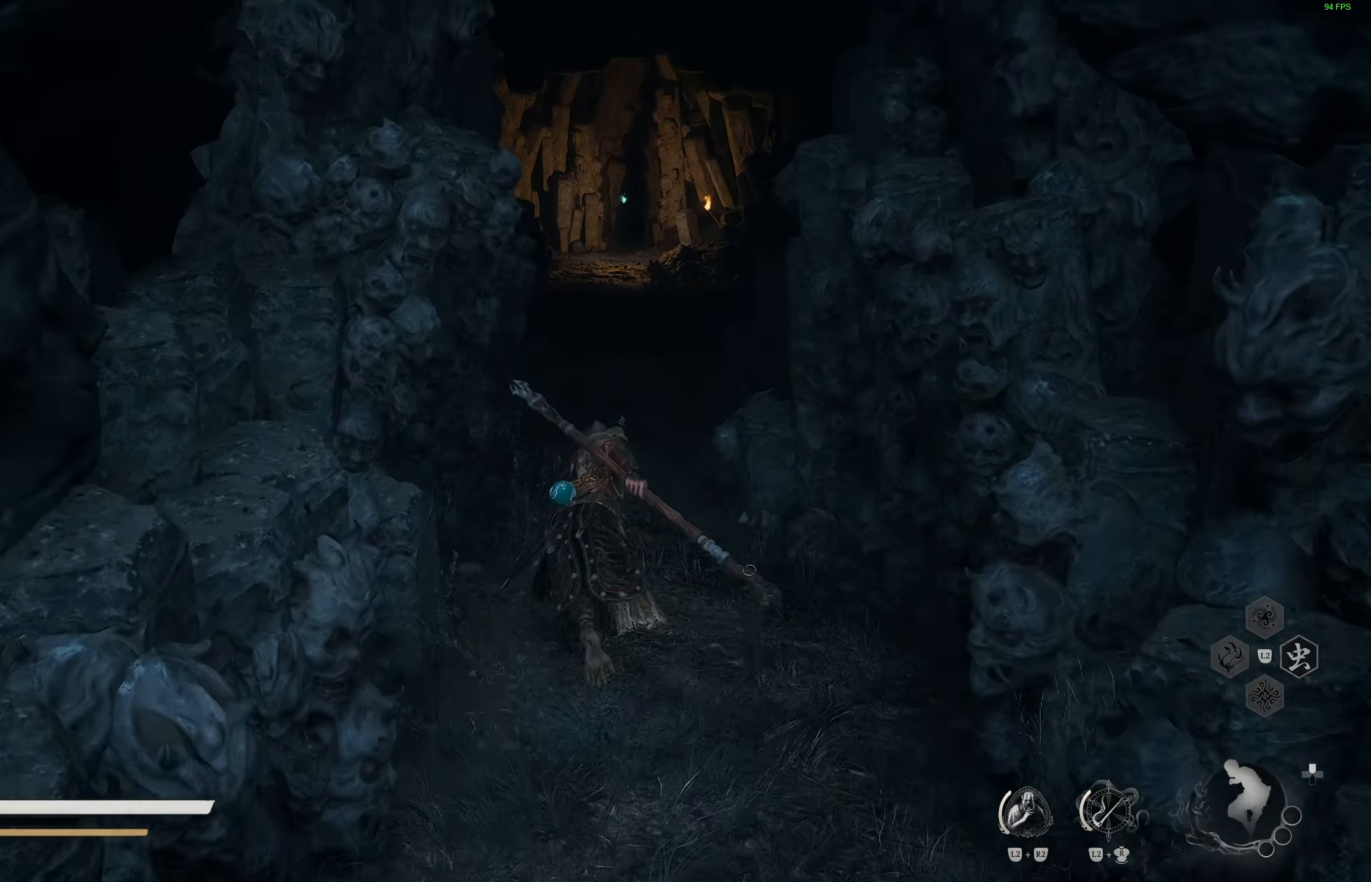
{"buttons": [], "left_stick": "up", "right_stick": "center", "events": [[383, "right_stick", "left"], [433, "right_stick", "center"]]}
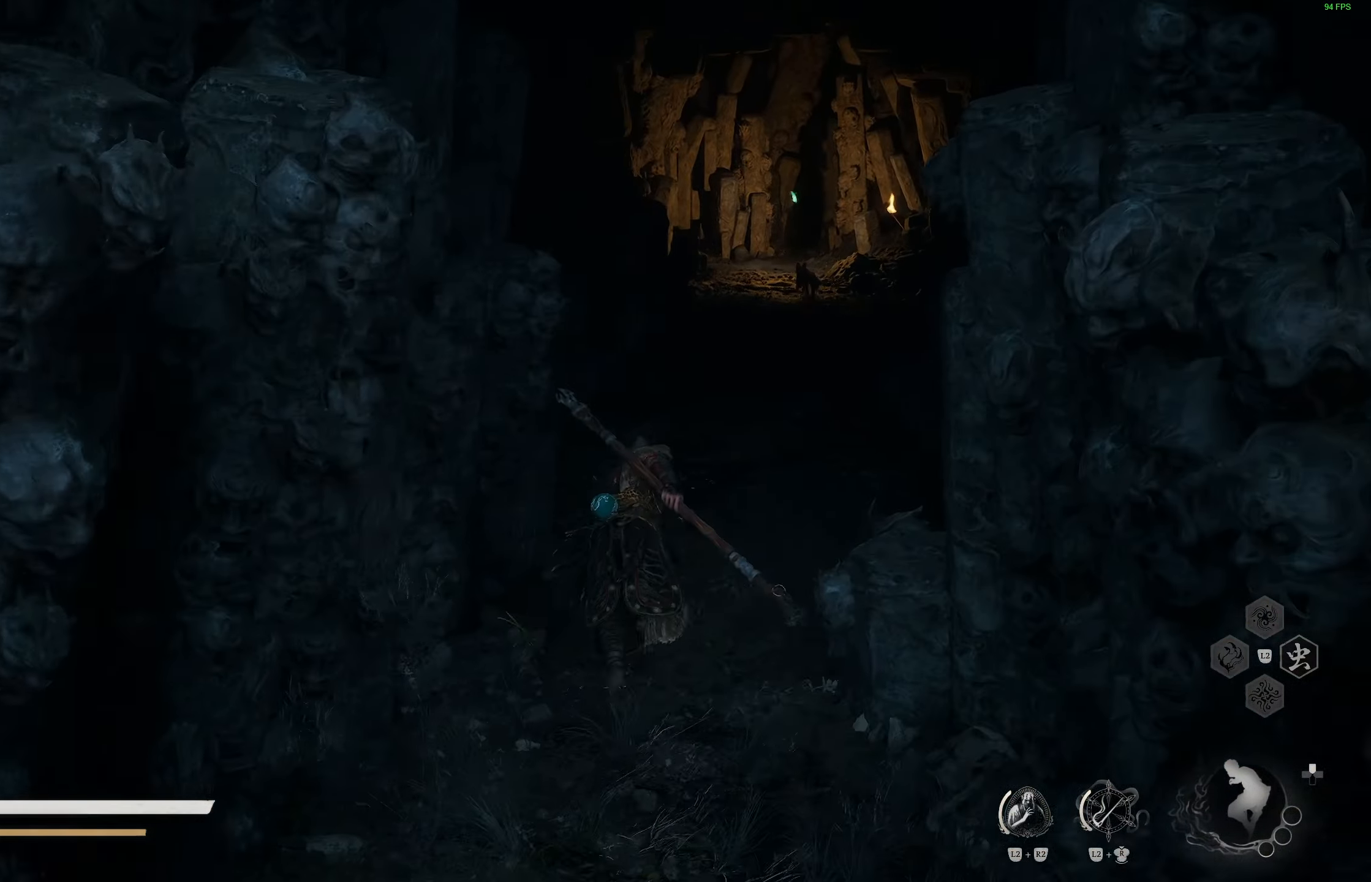
{"buttons": [], "left_stick": "up", "right_stick": "center", "events": [[283, "R3", "down"], [417, "R3", "up"]]}